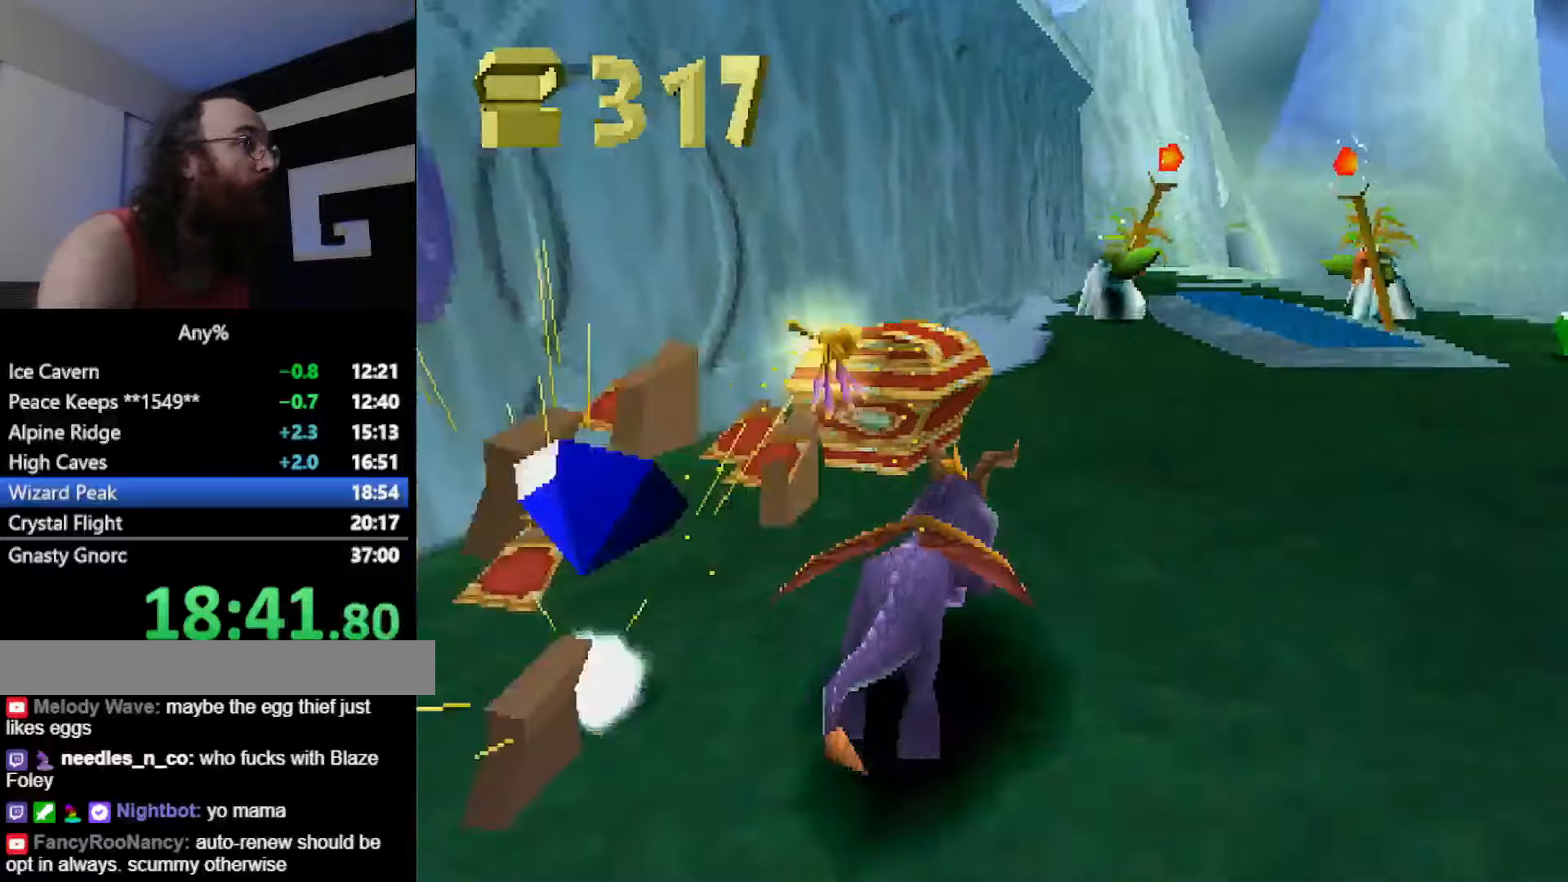
Gameplay with a controller (PlayStation layout); each line is a JSON object with the inputs held at the frame after it. "button_events" lists button changes between this image and that frame as [ms after this image, input, new state], when the widget could be followed in between (sticks are given only as held states). Not read: L2 L3 R2 R3.
{"buttons": ["SQUARE"], "left_stick": "center", "button_events": [[167, "CROSS", "down"], [284, "CROSS", "up"]]}
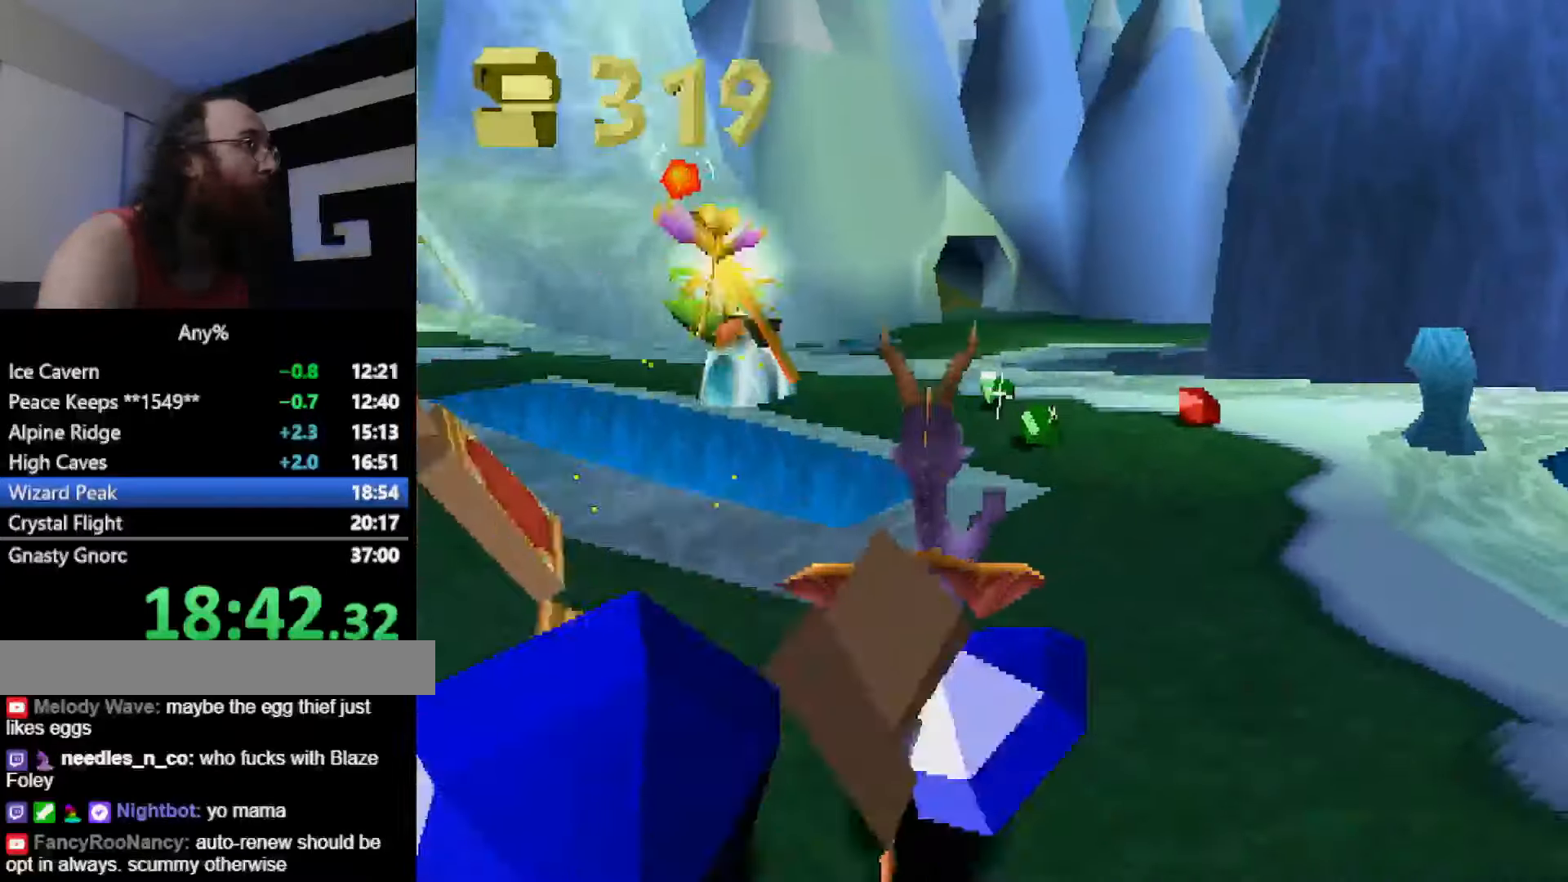
{"buttons": ["SQUARE"], "left_stick": "up-left", "button_events": []}
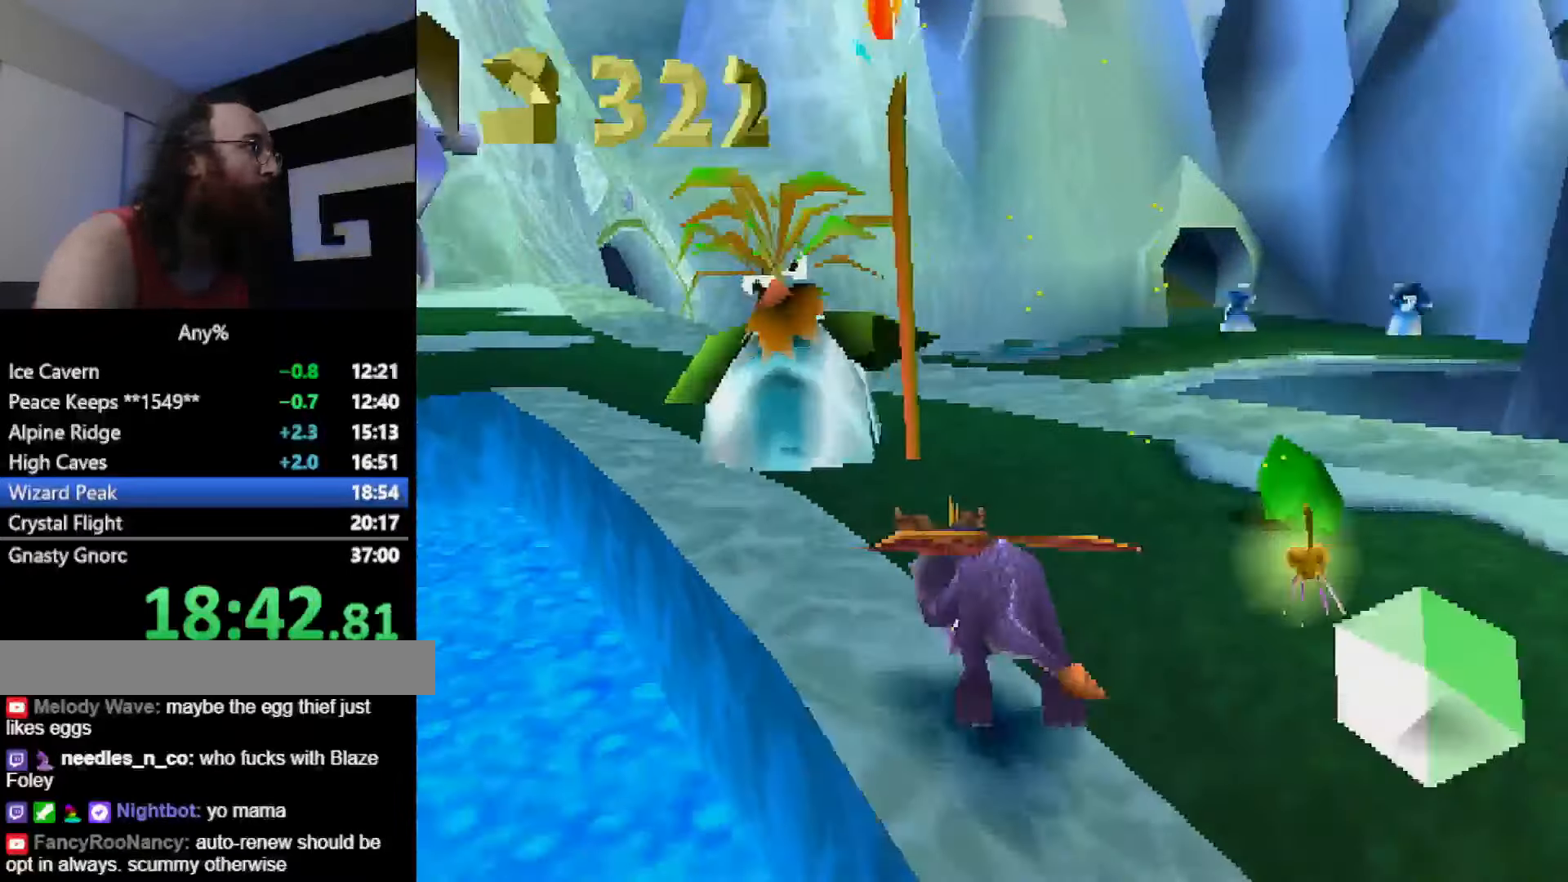
{"buttons": ["SQUARE"], "left_stick": "right", "button_events": [[117, "CROSS", "down"], [267, "CROSS", "up"]]}
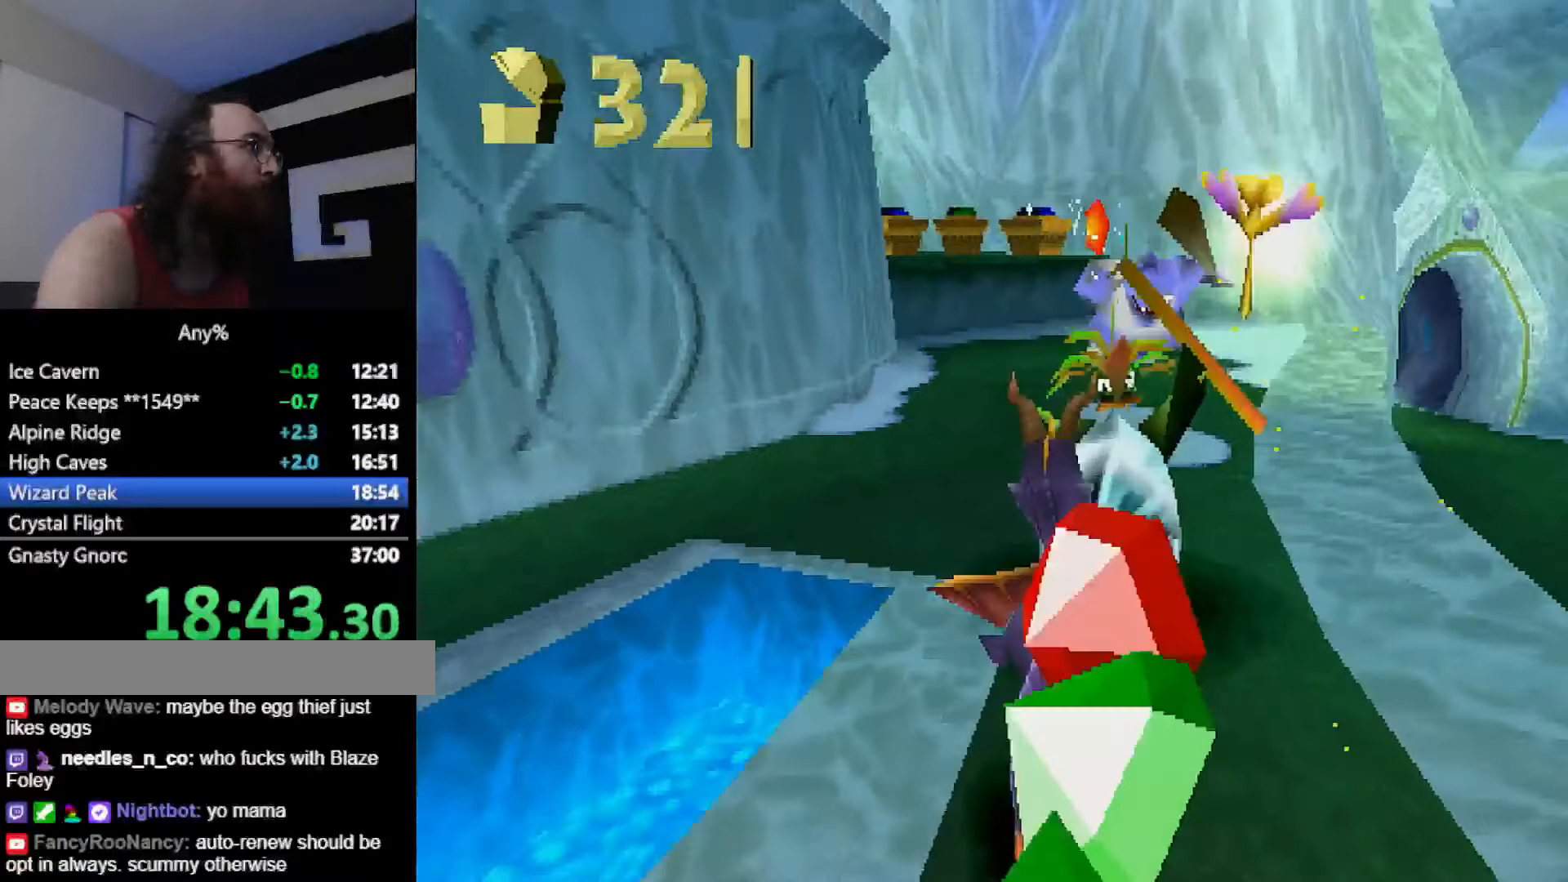
{"buttons": ["SQUARE"], "left_stick": "up", "button_events": []}
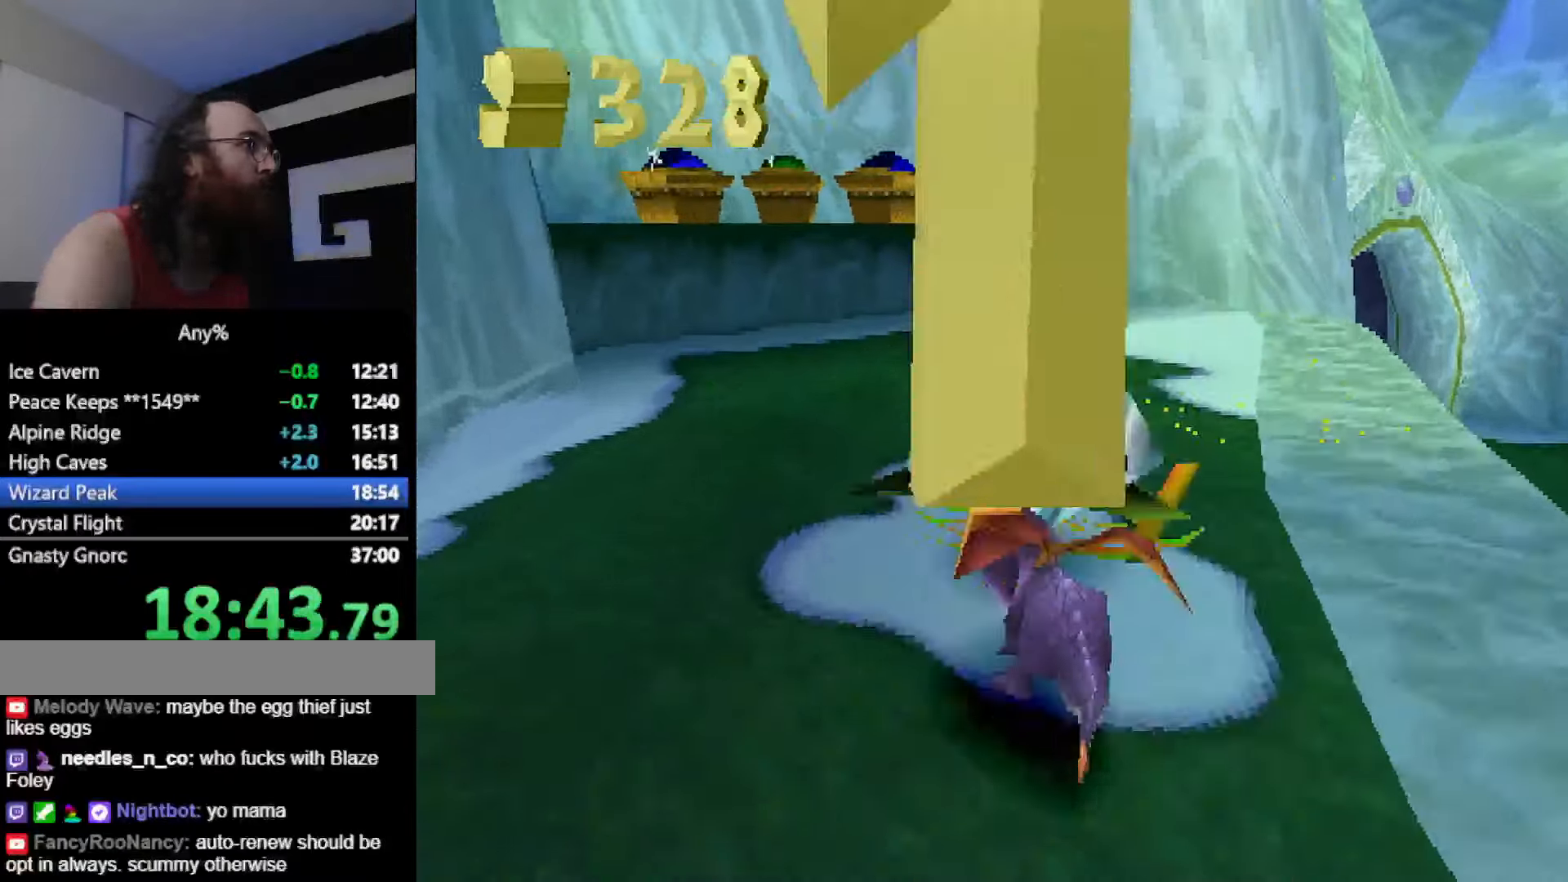
{"buttons": [], "left_stick": "center", "button_events": [[167, "SQUARE", "up"], [183, "CIRCLE", "down"], [233, "CIRCLE", "up"], [233, "SQUARE", "down"], [484, "SQUARE", "up"]]}
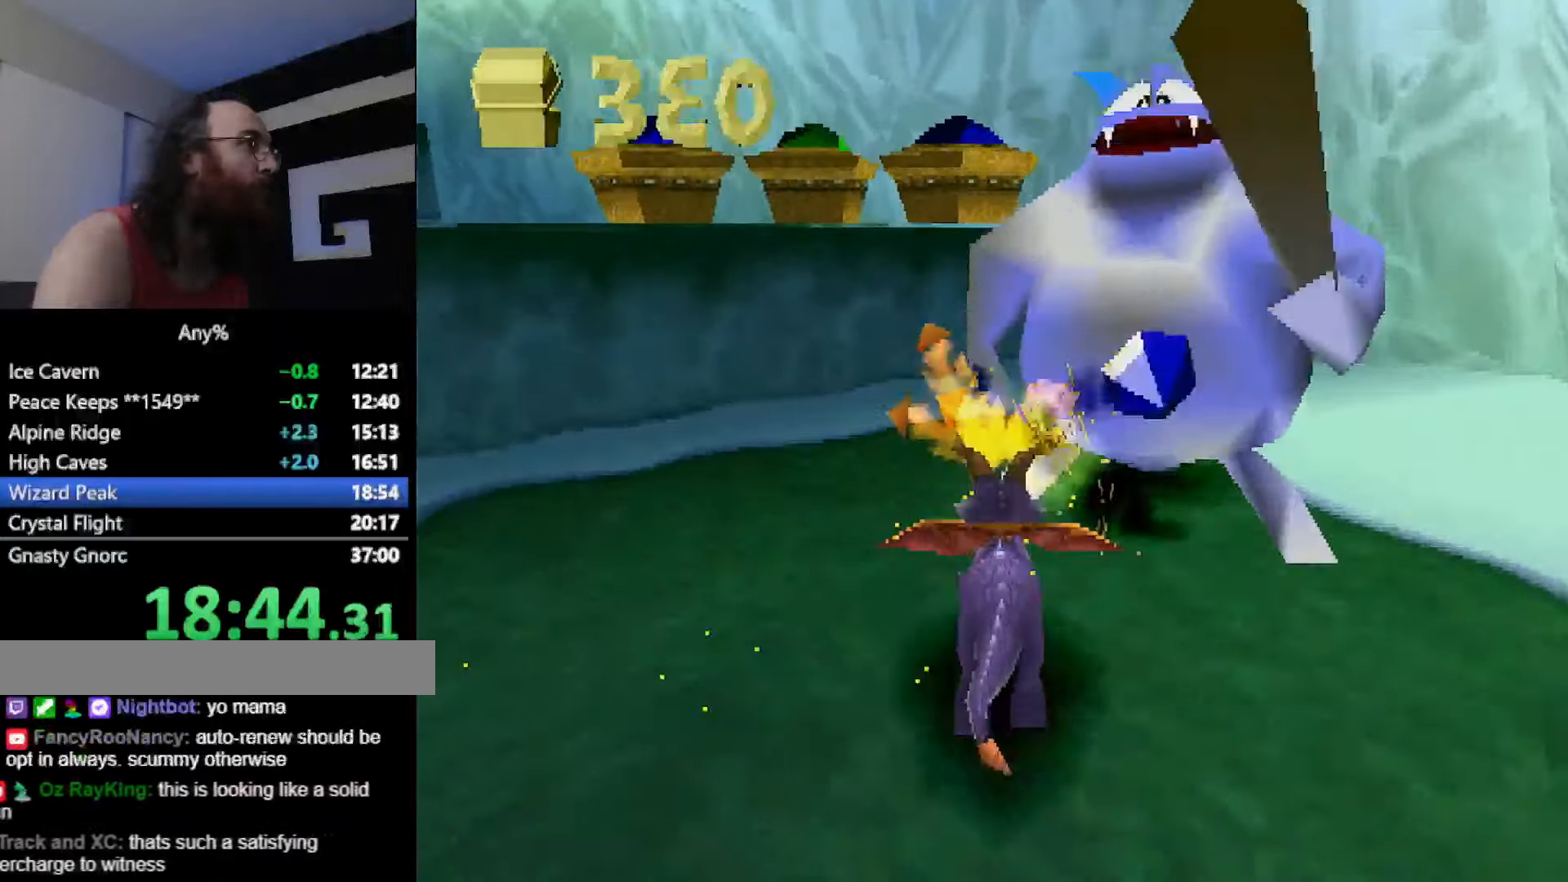
{"buttons": ["CROSS"], "left_stick": "up", "button_events": [[284, "CROSS", "down"]]}
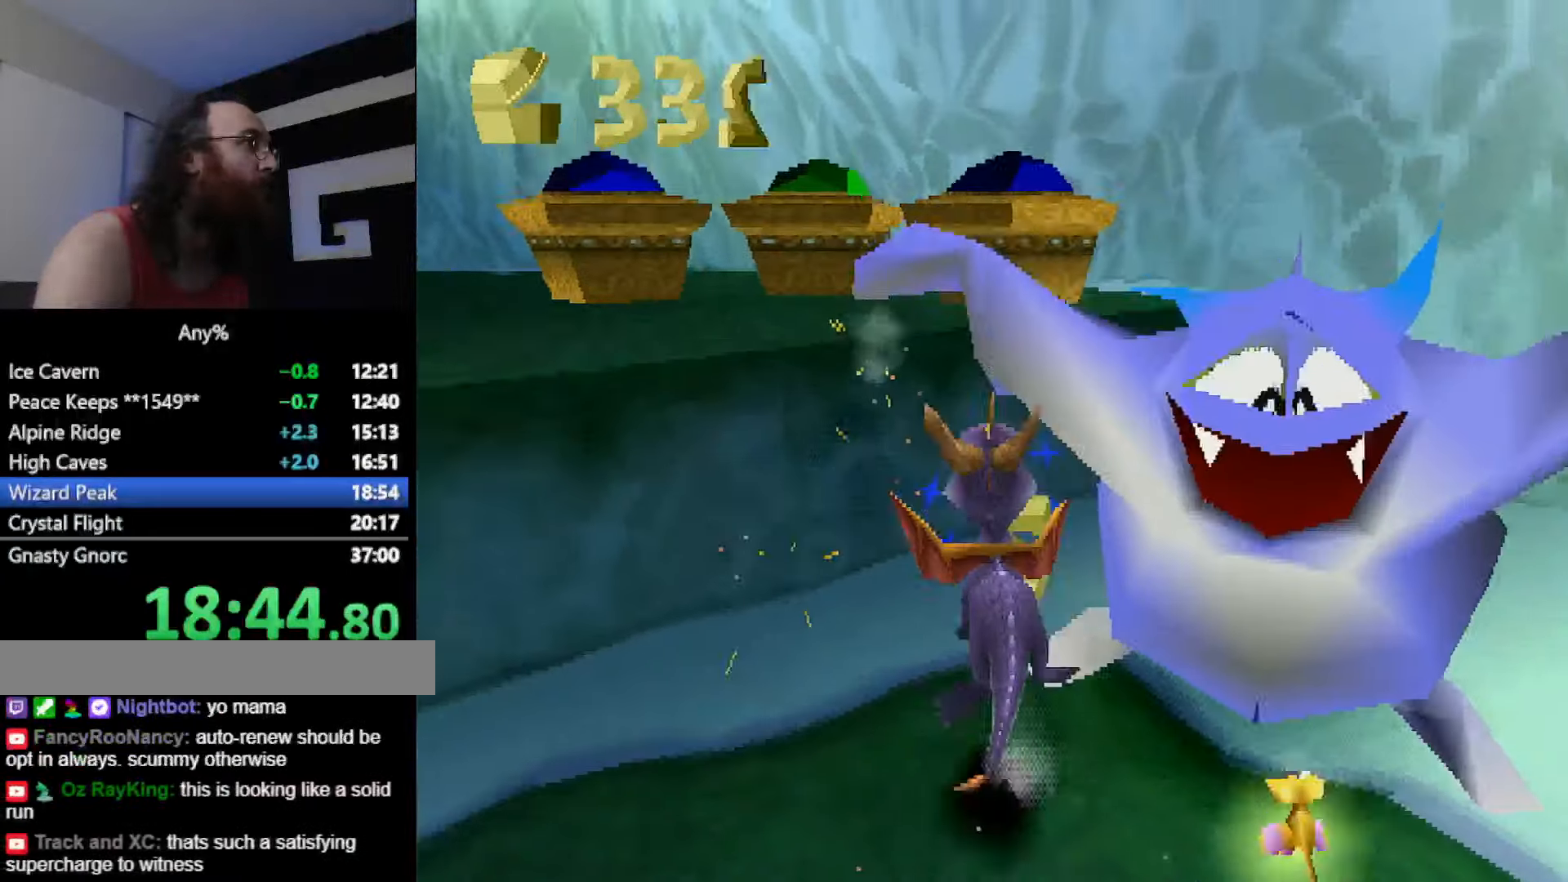
{"buttons": [], "left_stick": "up-right", "button_events": [[33, "CROSS", "up"], [117, "CIRCLE", "down"], [233, "CIRCLE", "up"]]}
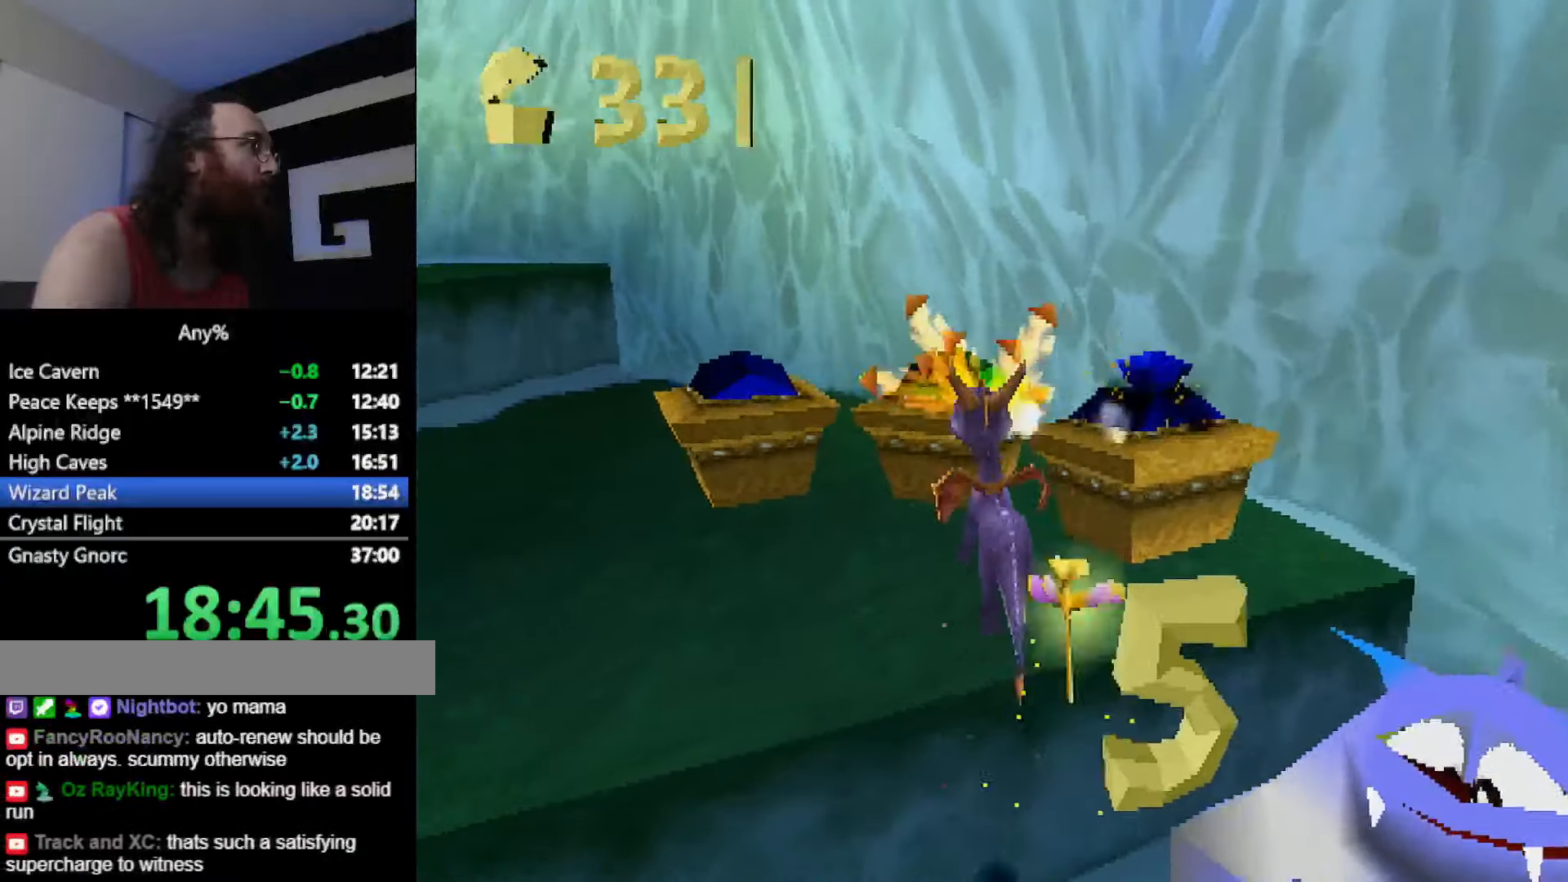
{"buttons": ["CROSS"], "left_stick": "up-right", "button_events": [[184, "CROSS", "down"]]}
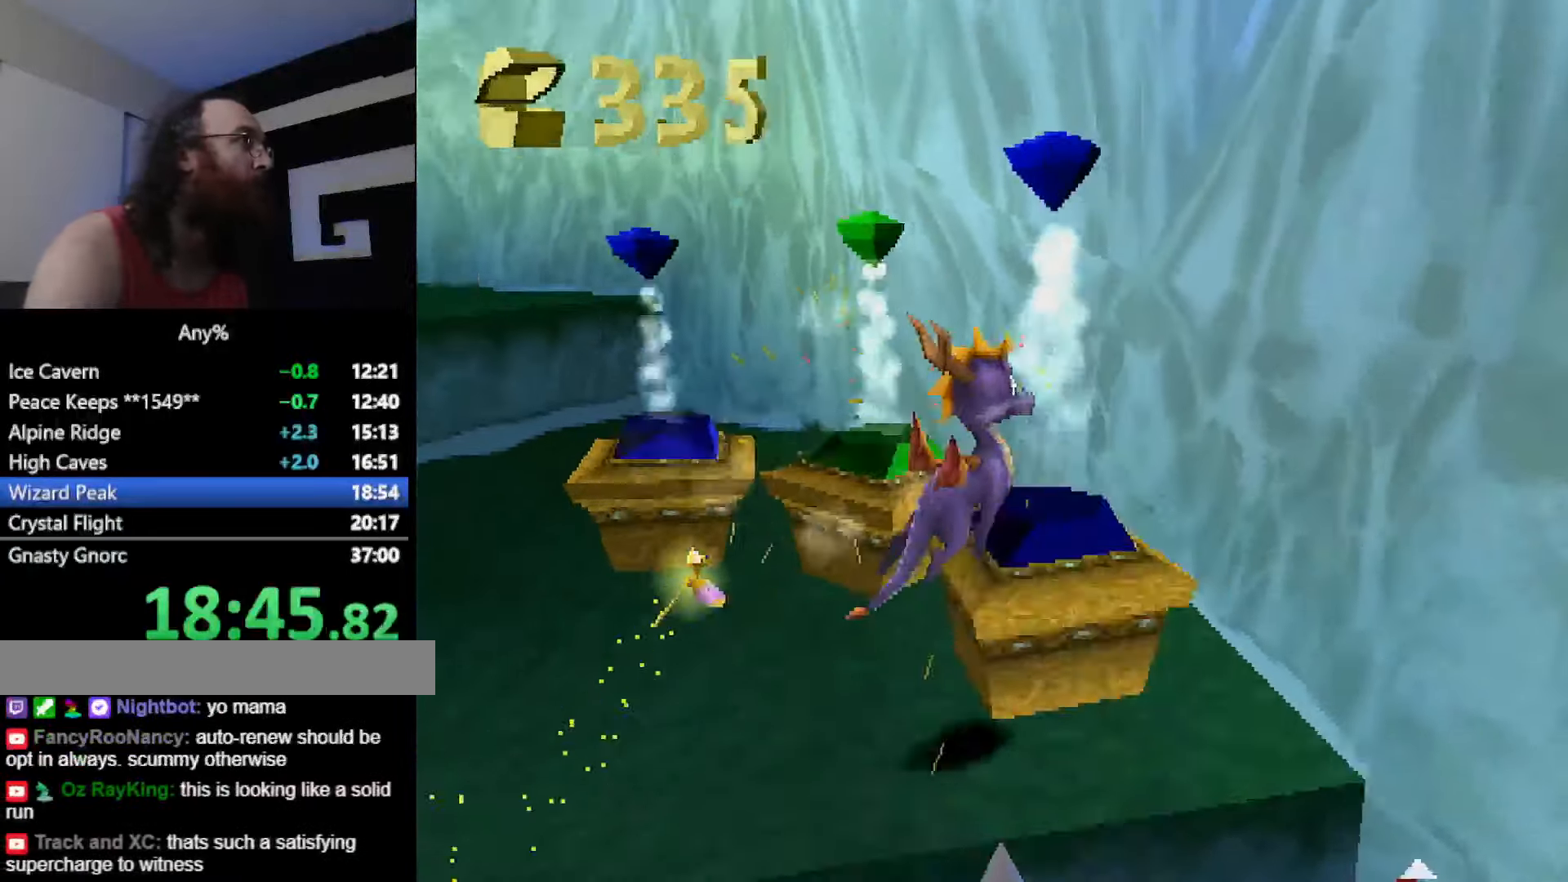
{"buttons": ["CROSS", "SQUARE"], "left_stick": "up-left", "button_events": [[317, "CROSS", "up"], [434, "SQUARE", "down"], [500, "CROSS", "down"]]}
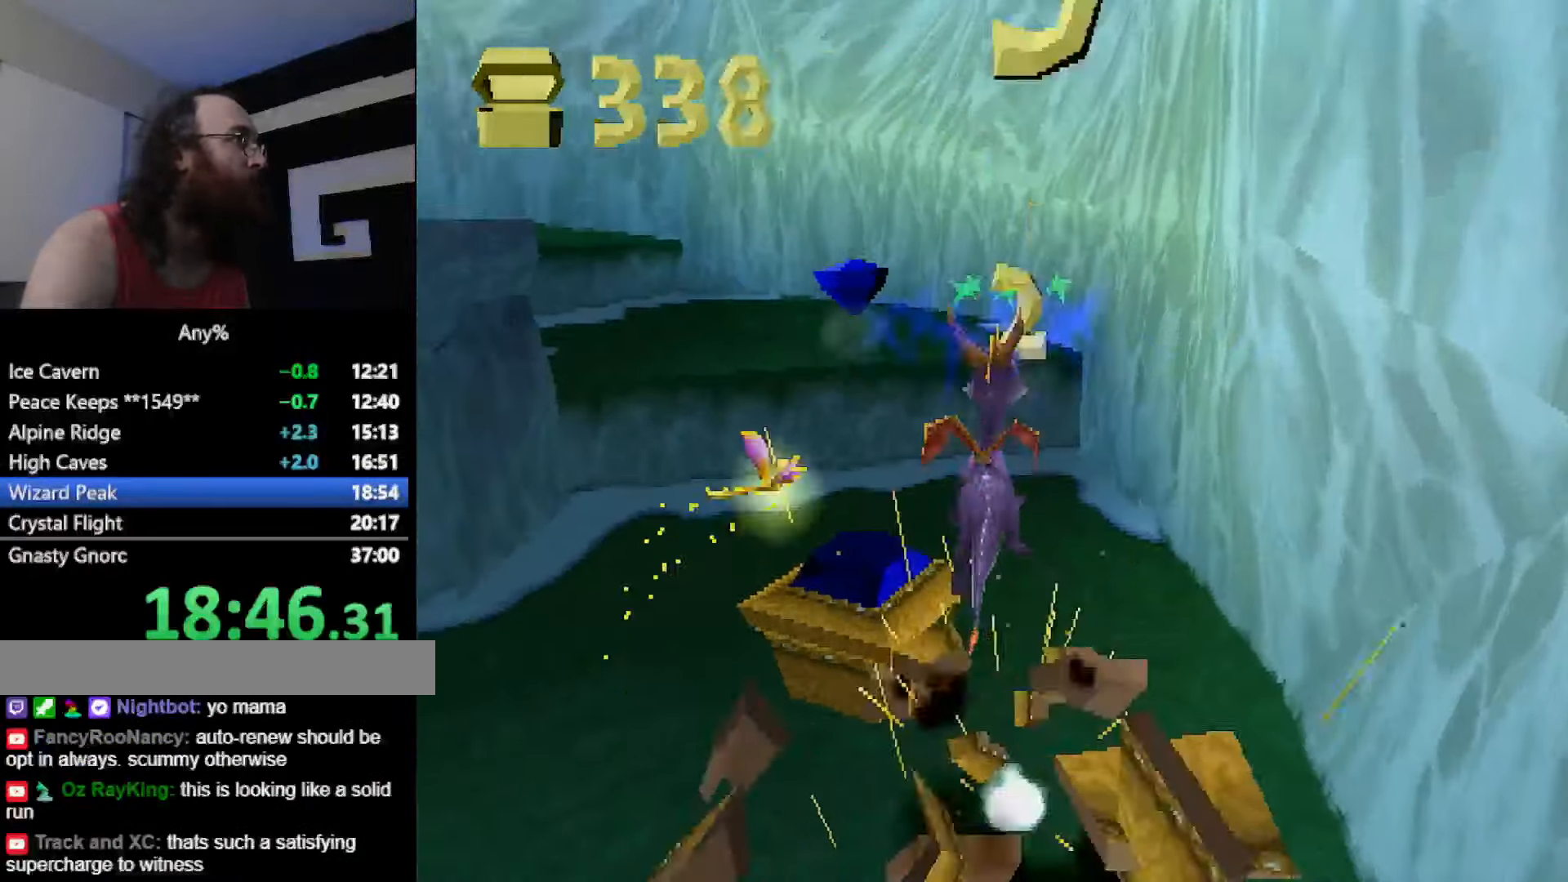
{"buttons": [], "left_stick": "center", "button_events": [[117, "CROSS", "up"], [251, "SQUARE", "up"]]}
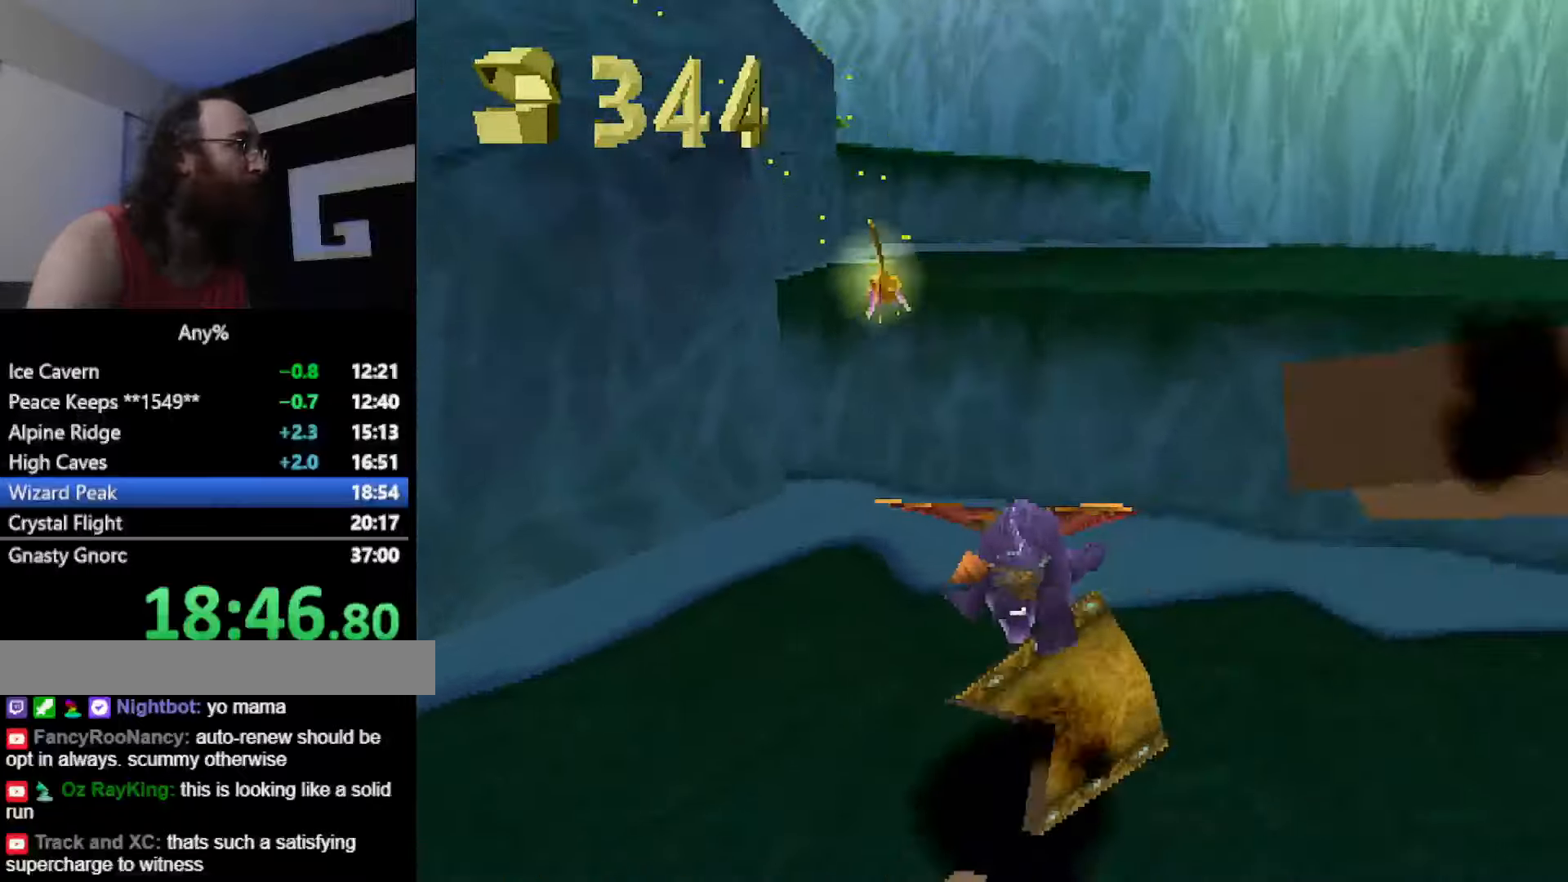
{"buttons": ["SQUARE"], "left_stick": "up", "button_events": [[34, "CROSS", "down"], [384, "SQUARE", "down"], [401, "CROSS", "up"]]}
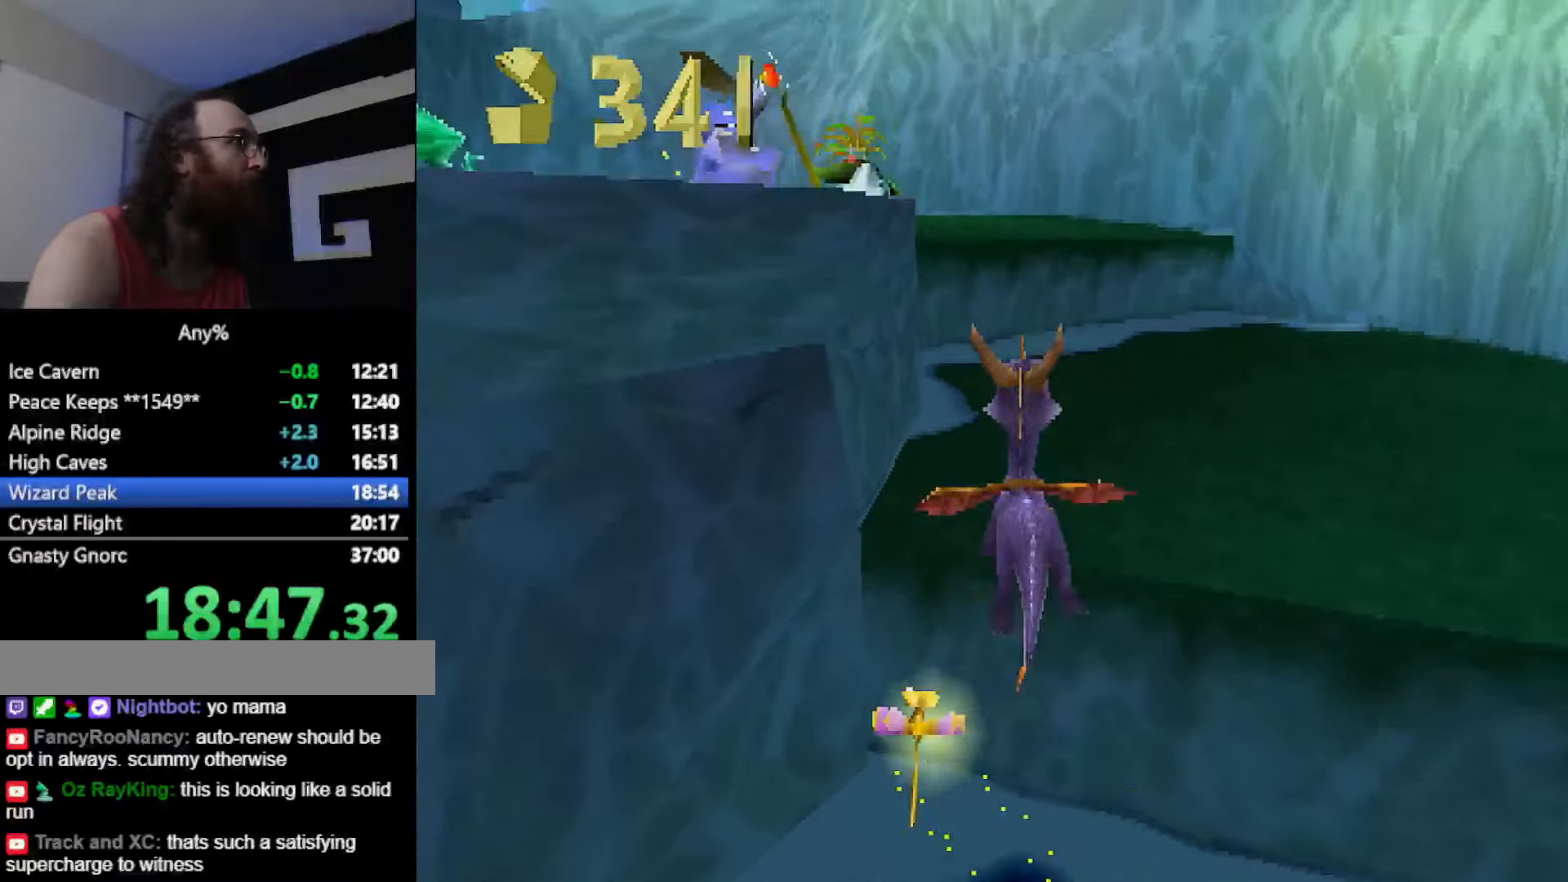
{"buttons": ["CROSS"], "left_stick": "up", "button_events": [[217, "SQUARE", "up"], [267, "CROSS", "down"]]}
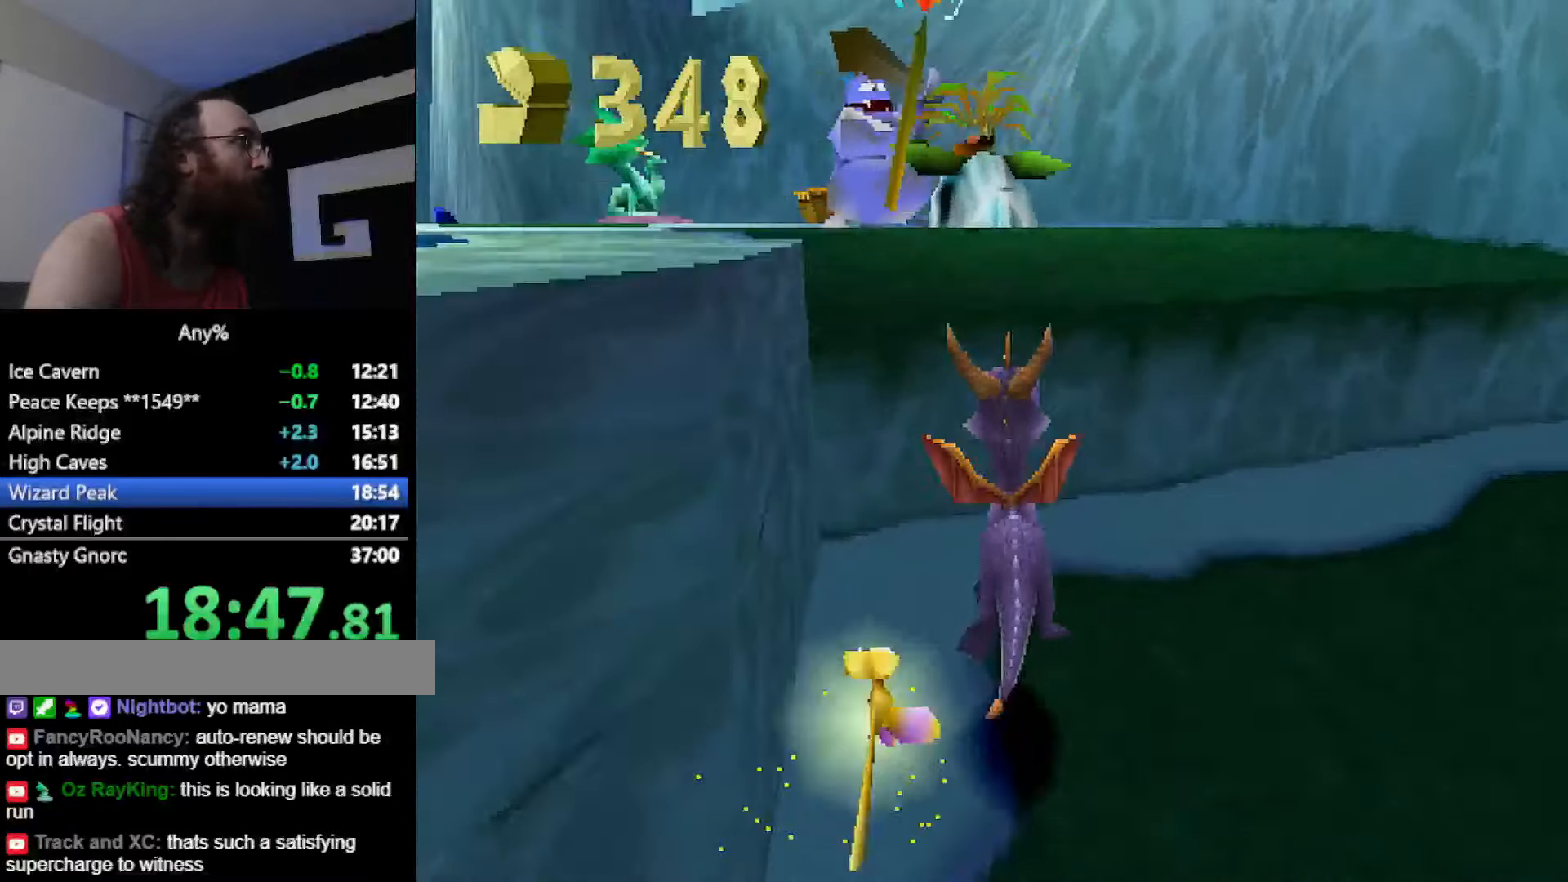
{"buttons": ["SQUARE"], "left_stick": "left", "button_events": [[84, "CROSS", "up"], [134, "SQUARE", "down"]]}
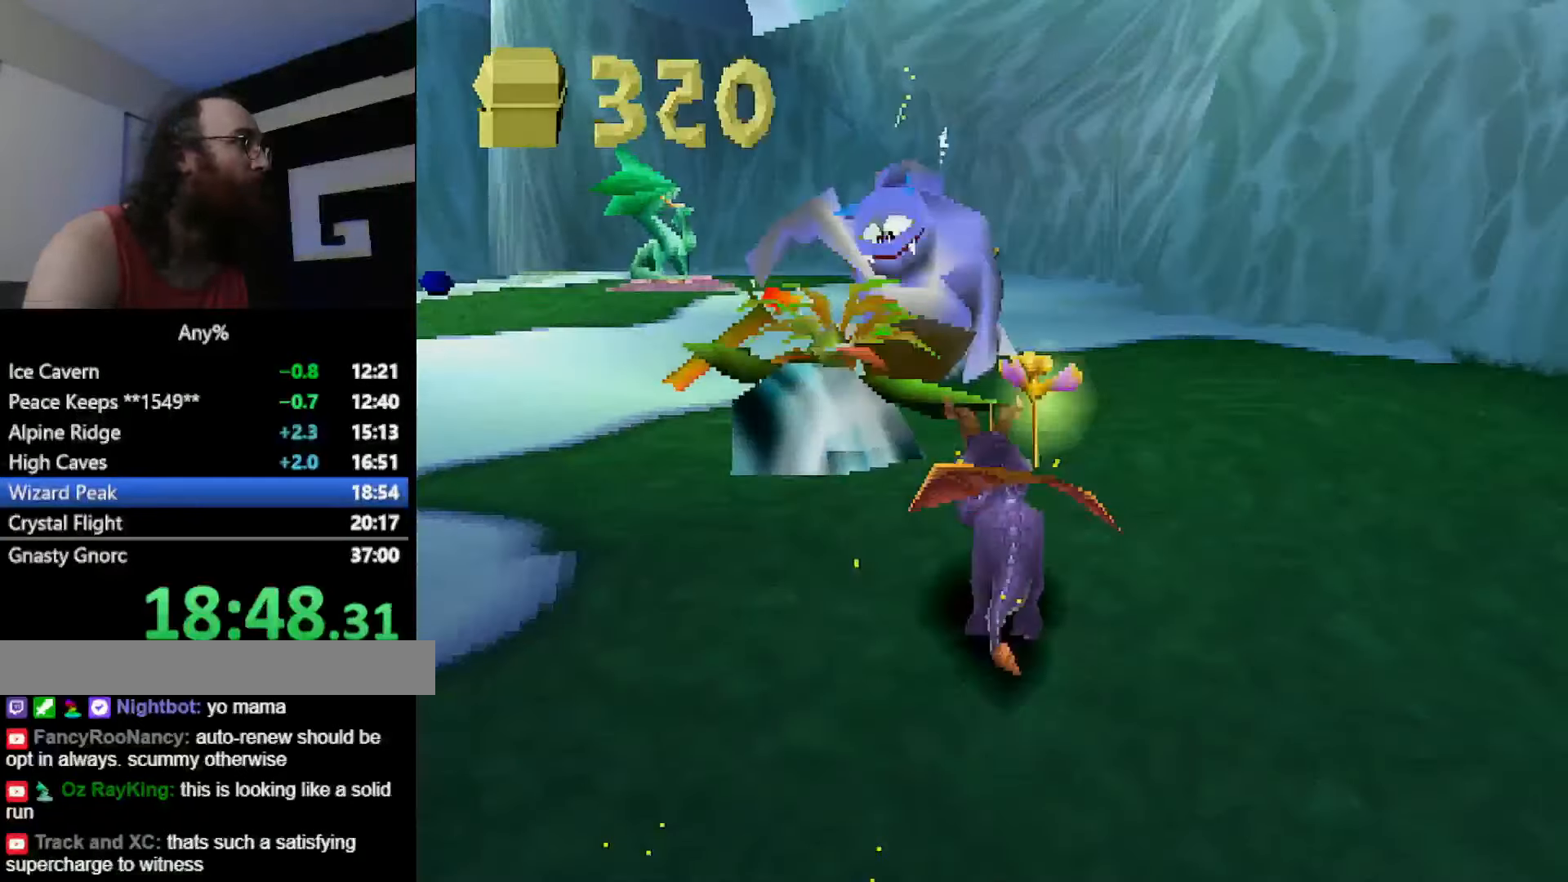
{"buttons": ["SQUARE"], "left_stick": "left", "button_events": [[200, "CIRCLE", "down"], [200, "SQUARE", "up"], [250, "SQUARE", "down"], [283, "CIRCLE", "up"], [317, "CROSS", "down"], [483, "CROSS", "up"]]}
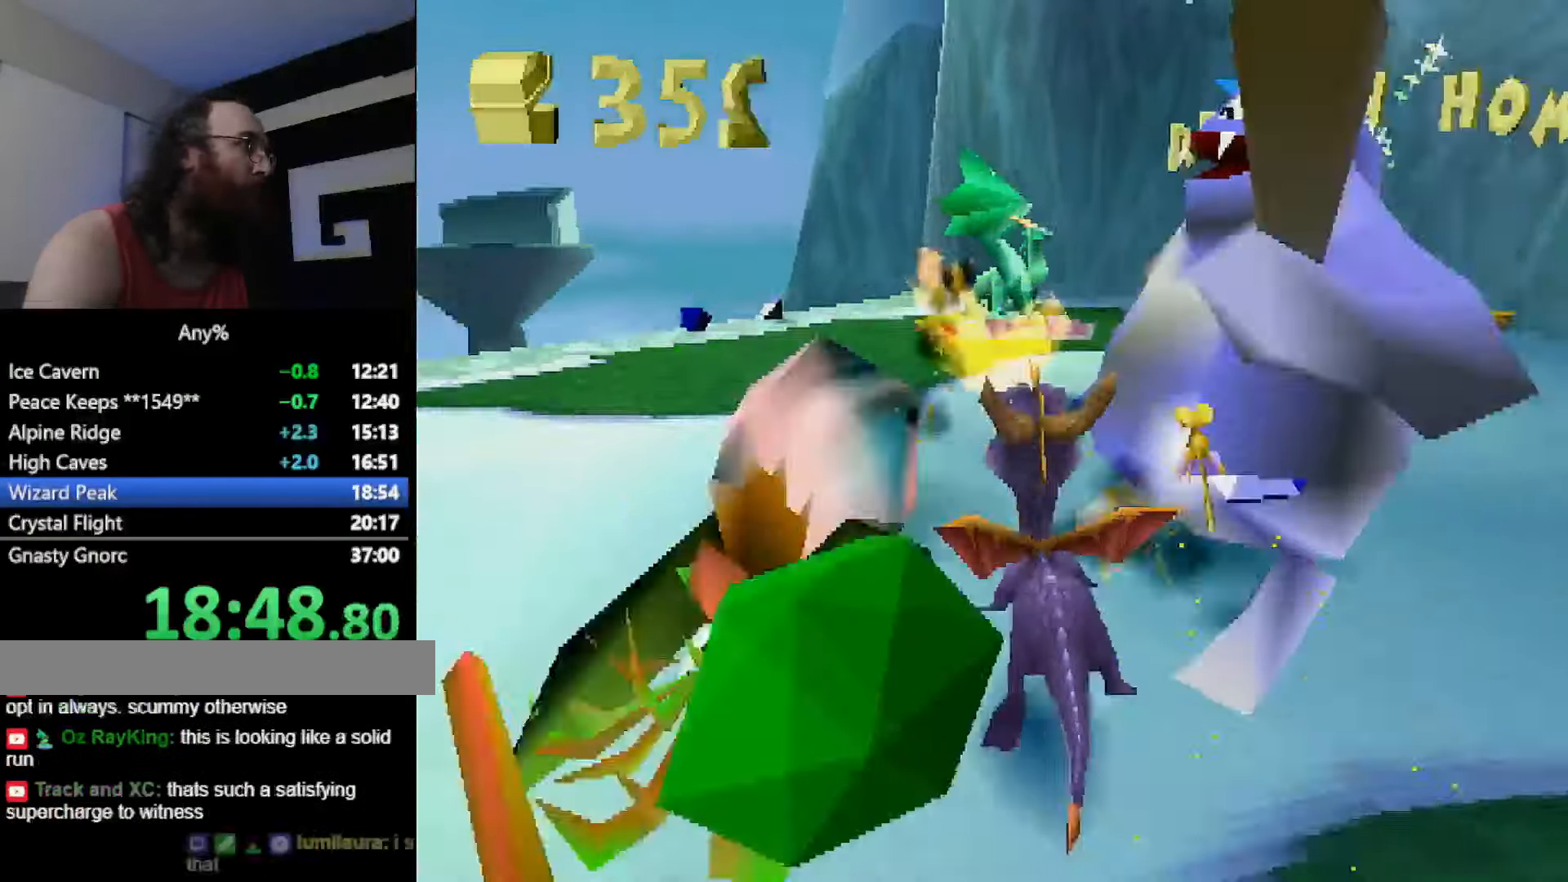
{"buttons": ["SQUARE"], "left_stick": "right", "button_events": []}
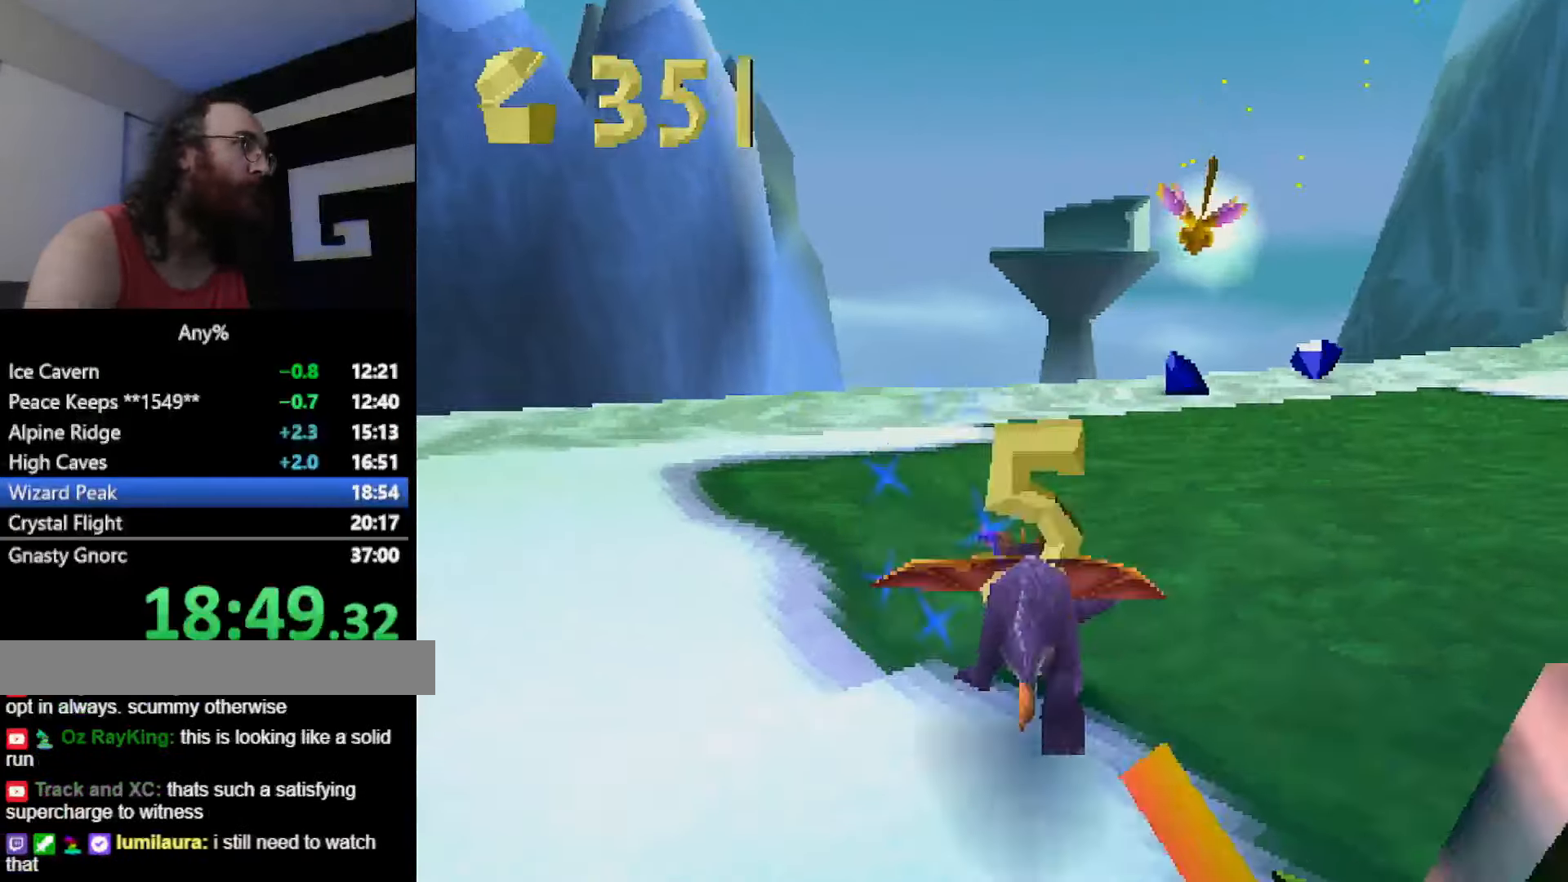
{"buttons": ["CIRCLE"], "left_stick": "right", "button_events": [[383, "SQUARE", "up"], [500, "CIRCLE", "down"]]}
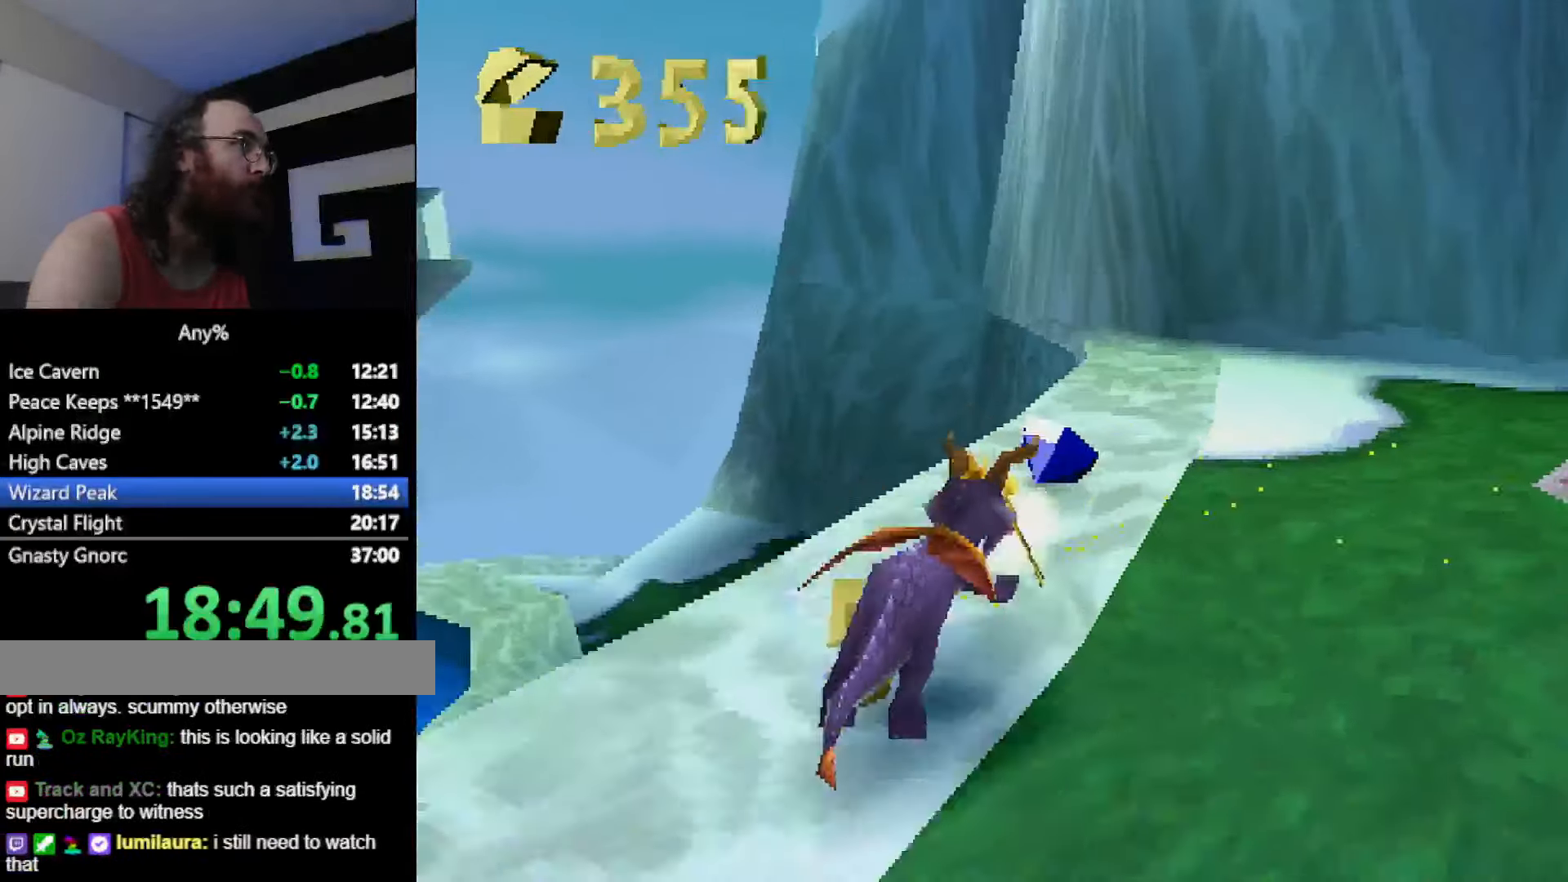
{"buttons": [], "left_stick": "up-left", "button_events": [[50, "CIRCLE", "up"], [267, "SQUARE", "down"], [384, "SQUARE", "up"]]}
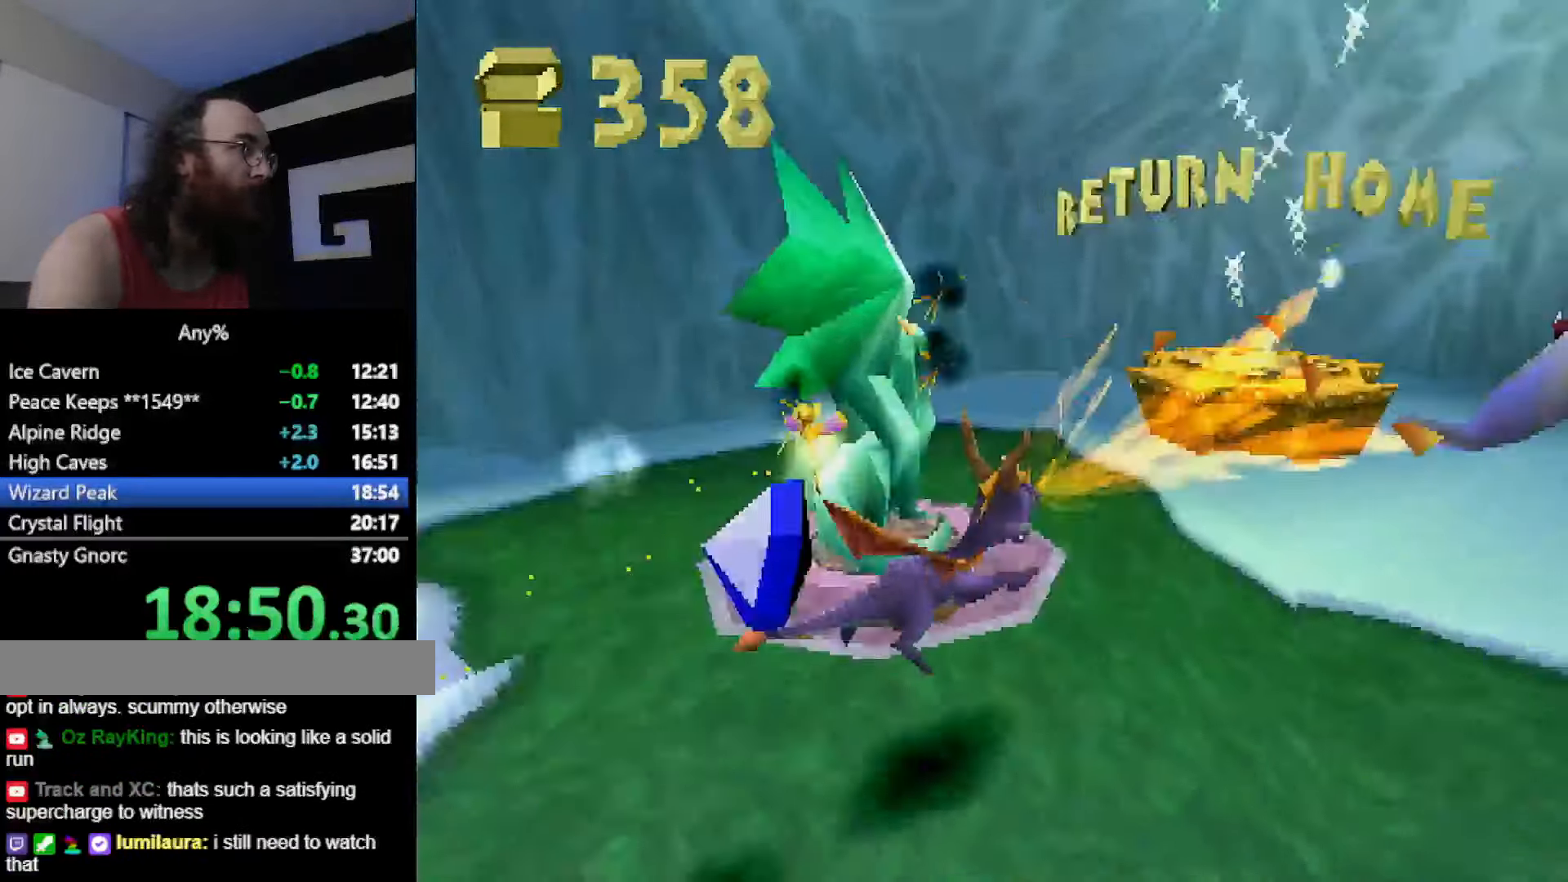
{"buttons": [], "left_stick": "center", "button_events": [[200, "CROSS", "down"], [250, "CIRCLE", "down"], [250, "CROSS", "up"], [300, "CIRCLE", "up"]]}
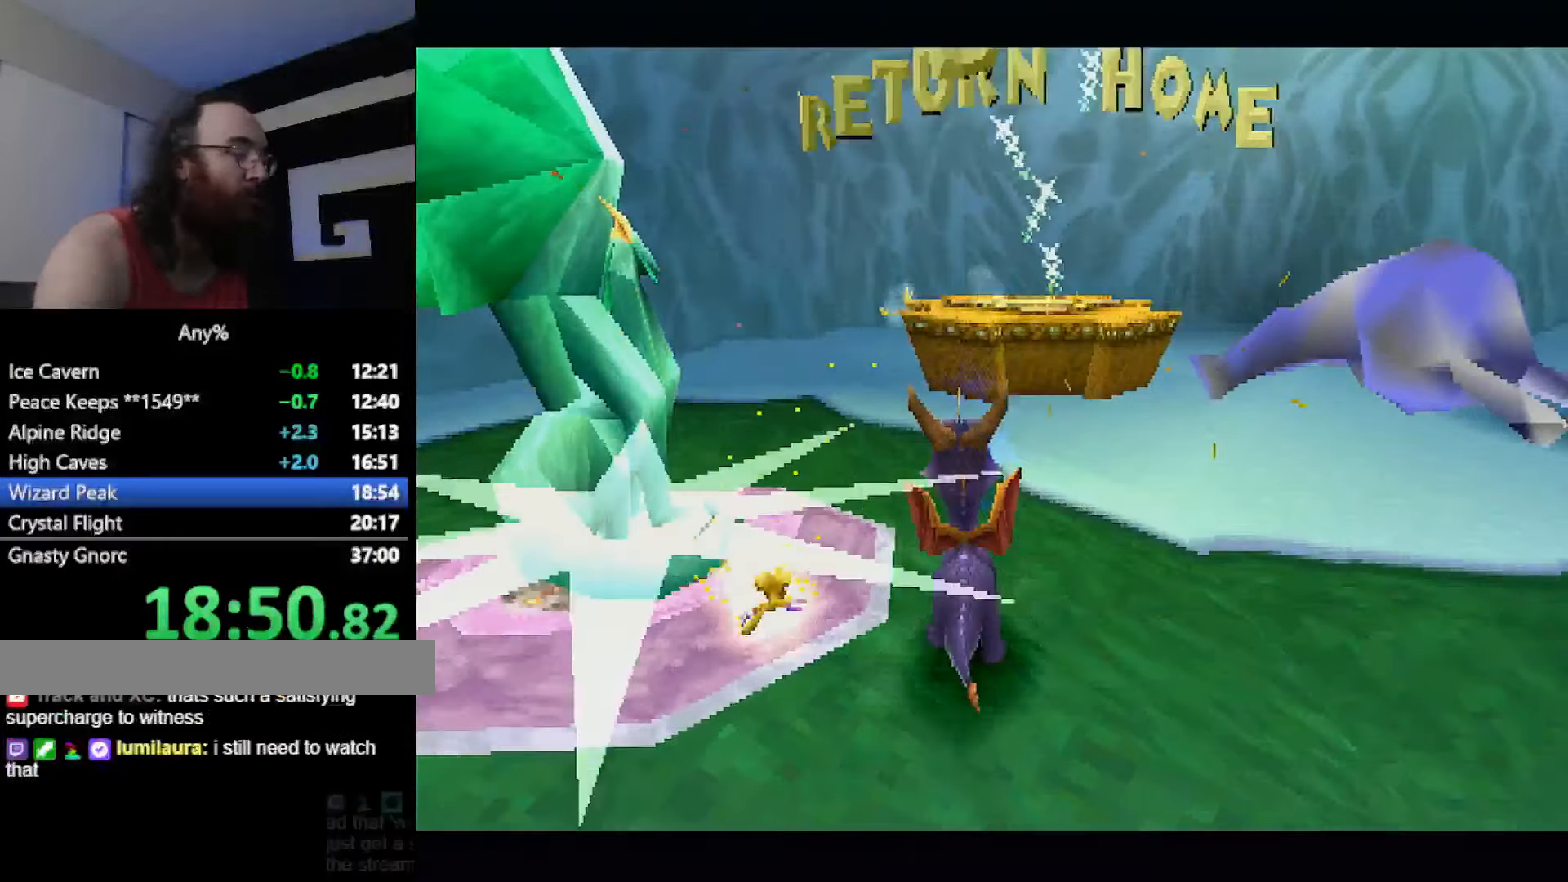
{"buttons": [], "left_stick": "center", "button_events": []}
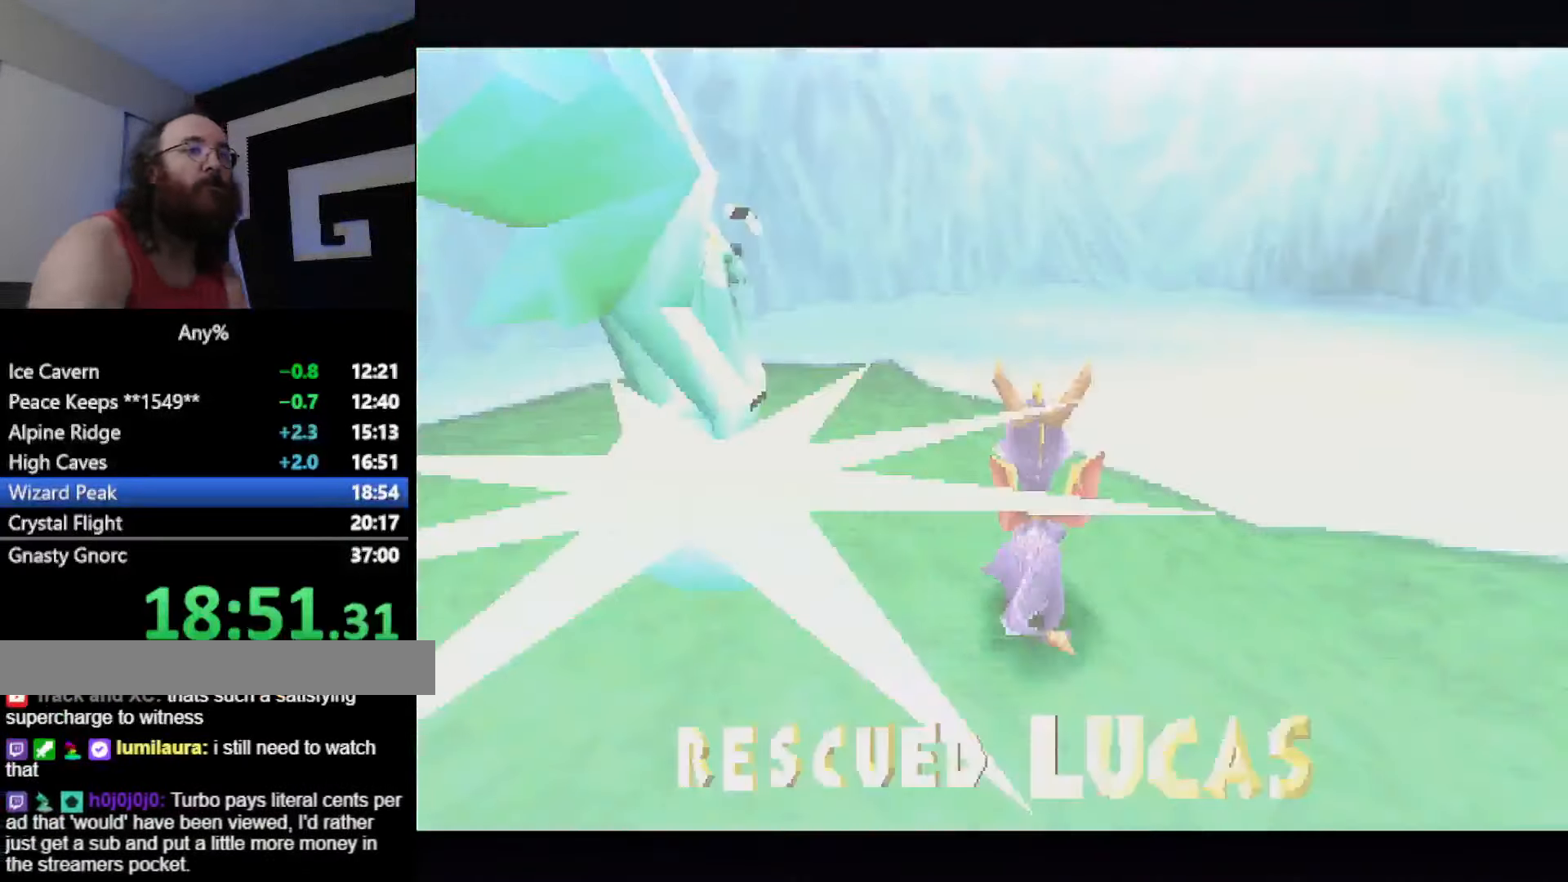
{"buttons": [], "left_stick": "center", "button_events": []}
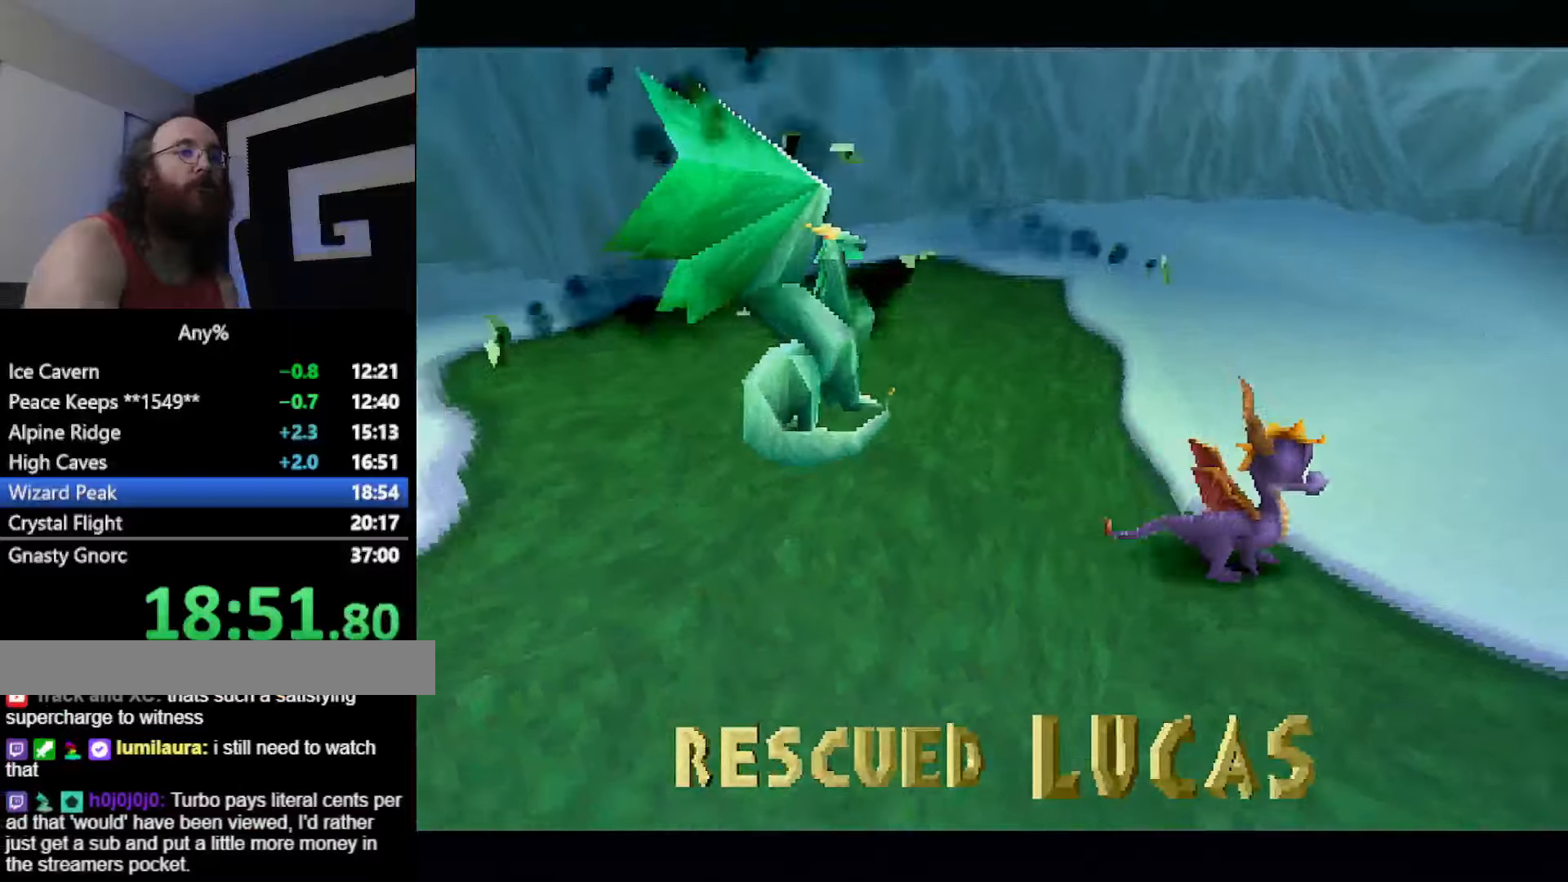
{"buttons": [], "left_stick": "center", "button_events": []}
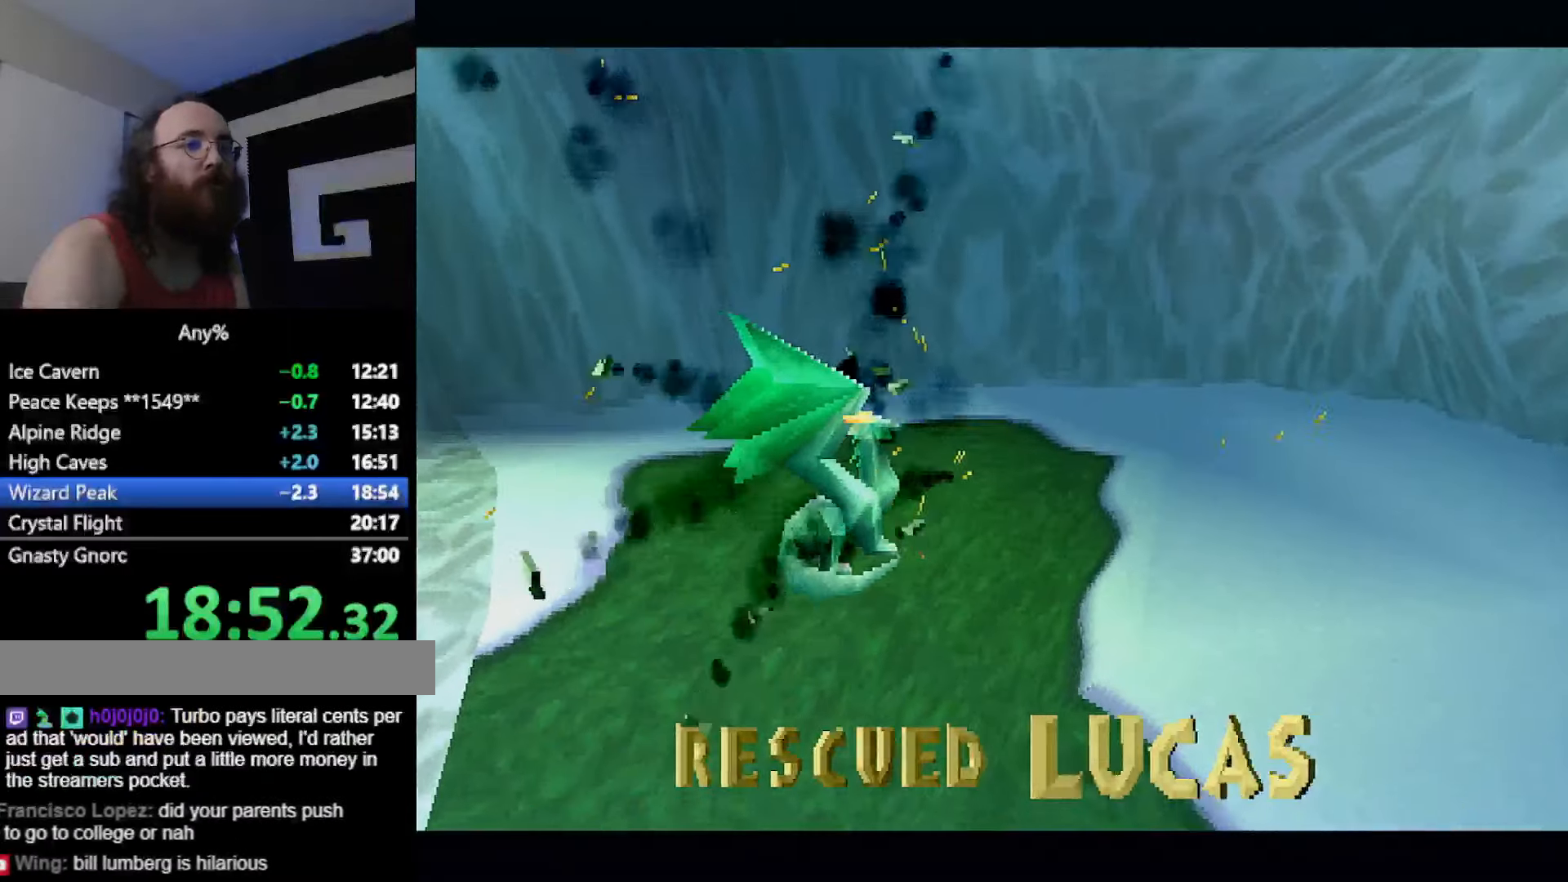
{"buttons": ["CROSS"], "left_stick": "center", "button_events": [[150, "CROSS", "down"], [200, "CROSS", "up"], [467, "CROSS", "down"]]}
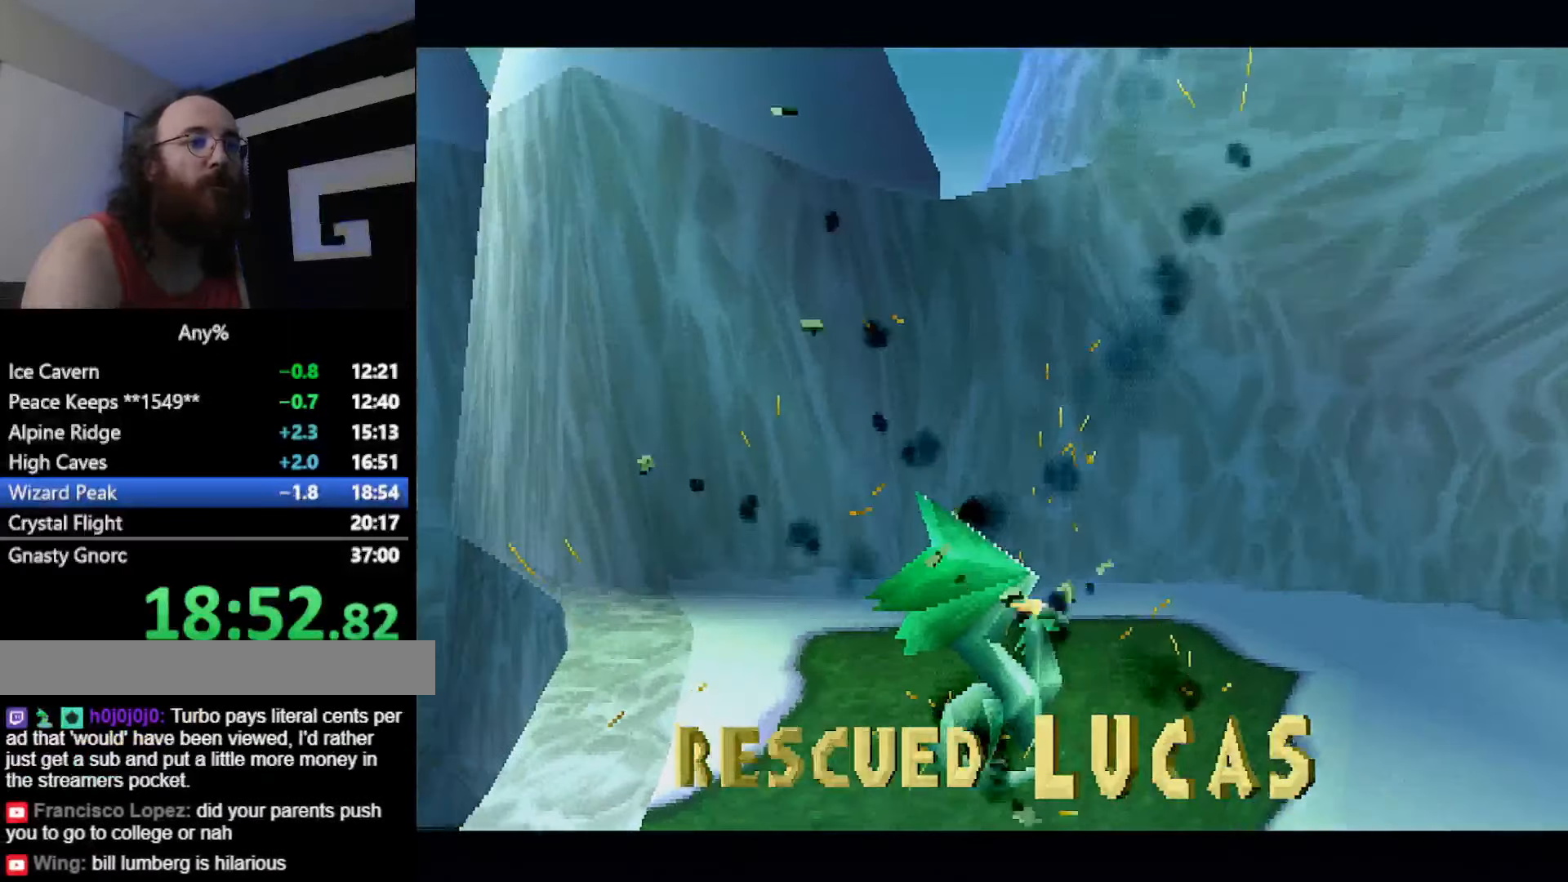
{"buttons": [], "left_stick": "center", "button_events": [[50, "CROSS", "up"], [134, "CROSS", "down"], [201, "CROSS", "up"], [284, "CROSS", "down"], [351, "CROSS", "up"], [401, "CROSS", "down"], [484, "CROSS", "up"]]}
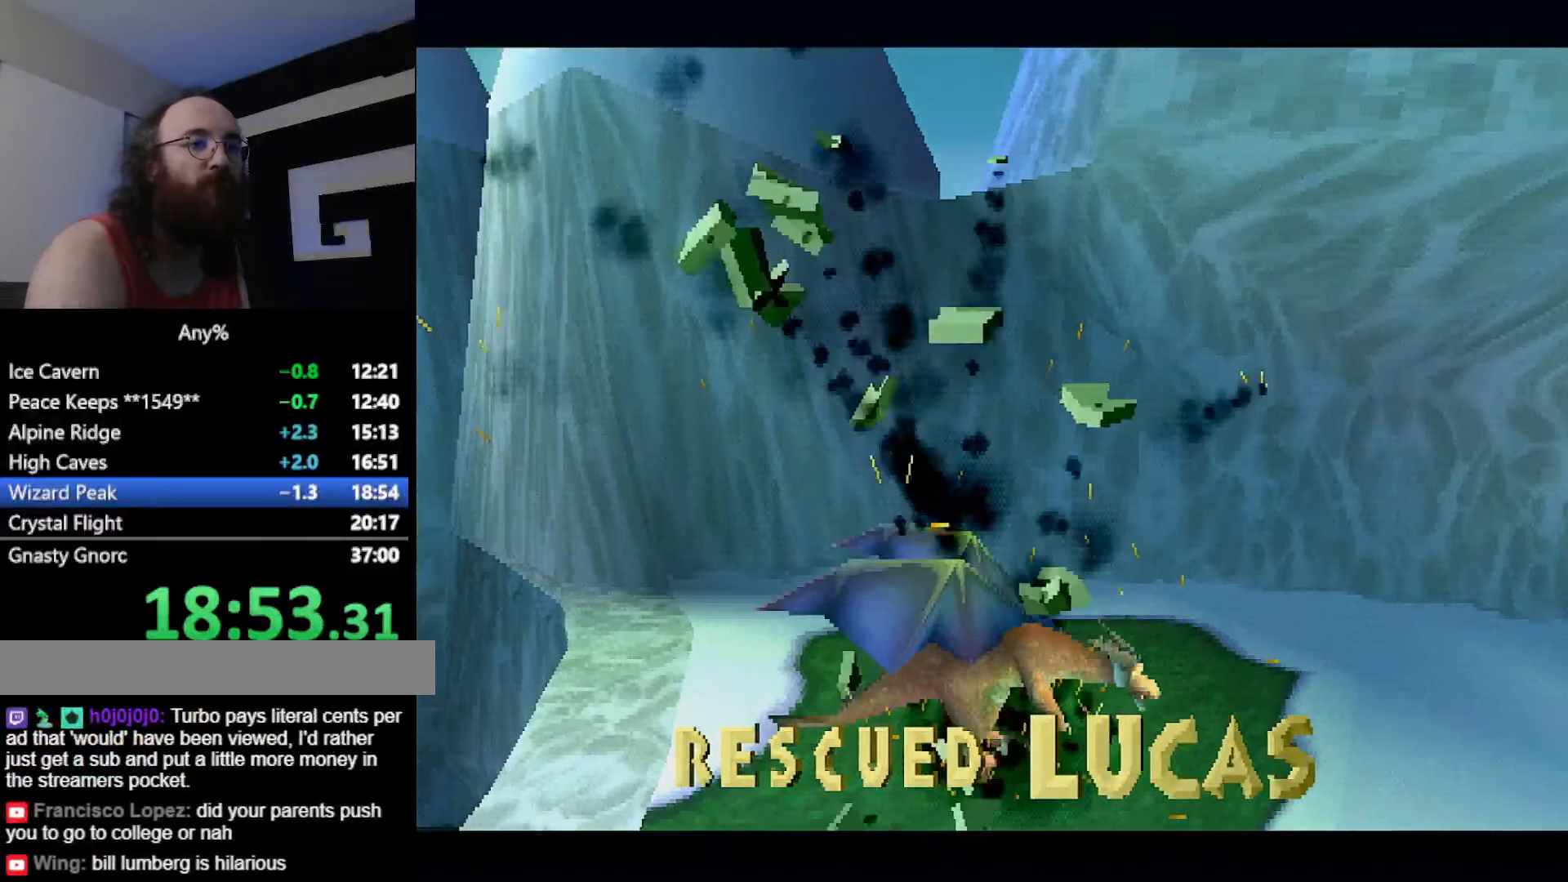
{"buttons": [], "left_stick": "center", "button_events": [[33, "CROSS", "down"], [83, "CROSS", "up"]]}
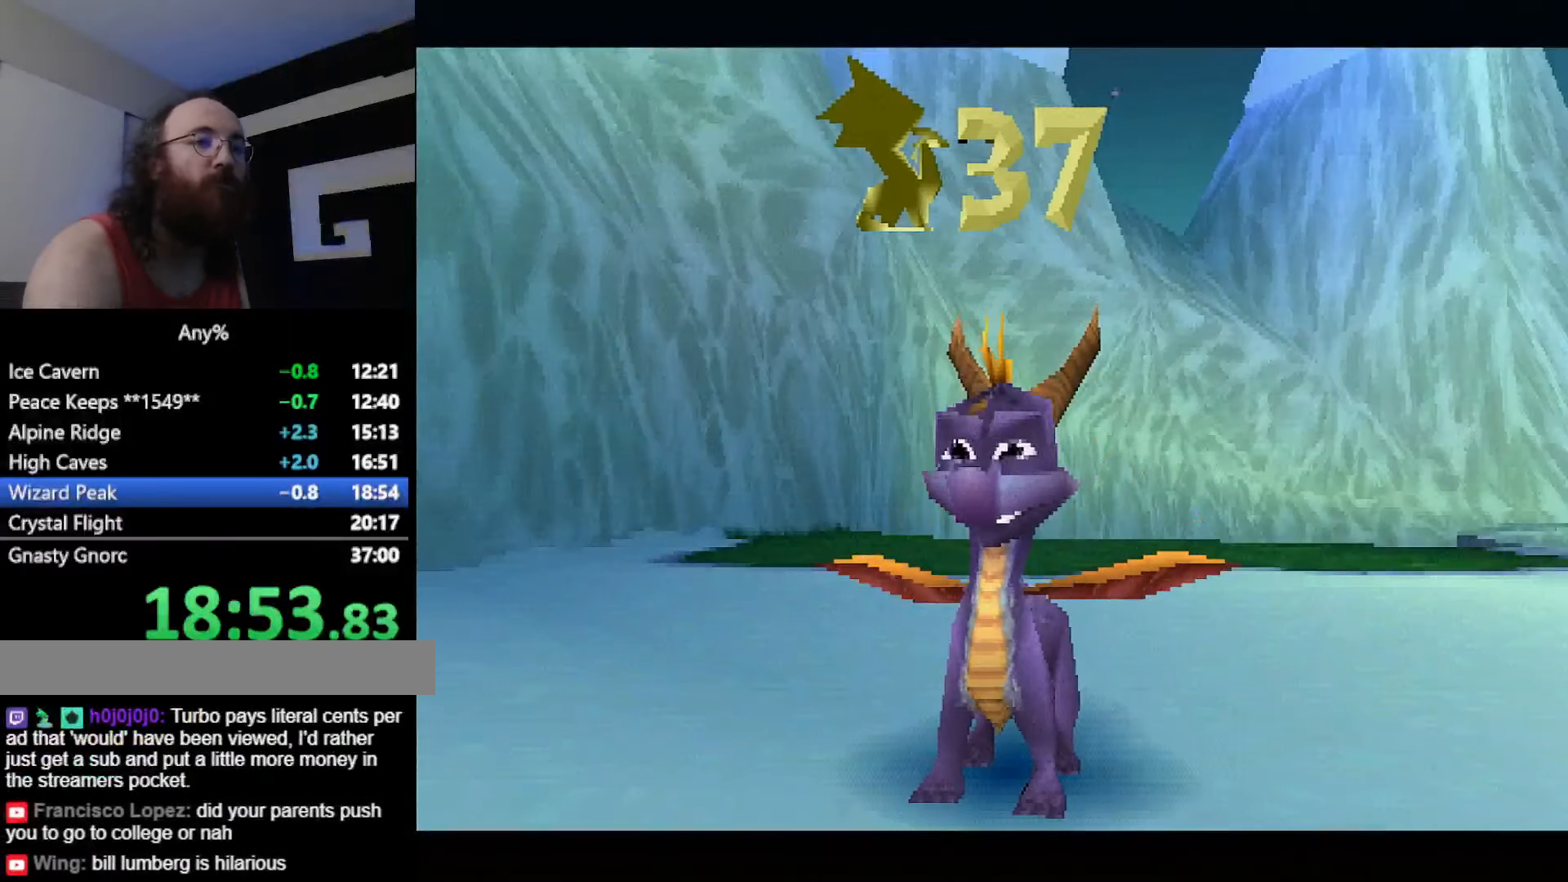
{"buttons": [], "left_stick": "center", "button_events": [[101, "CROSS", "down"], [167, "CROSS", "up"], [301, "CROSS", "down"], [351, "CROSS", "up"]]}
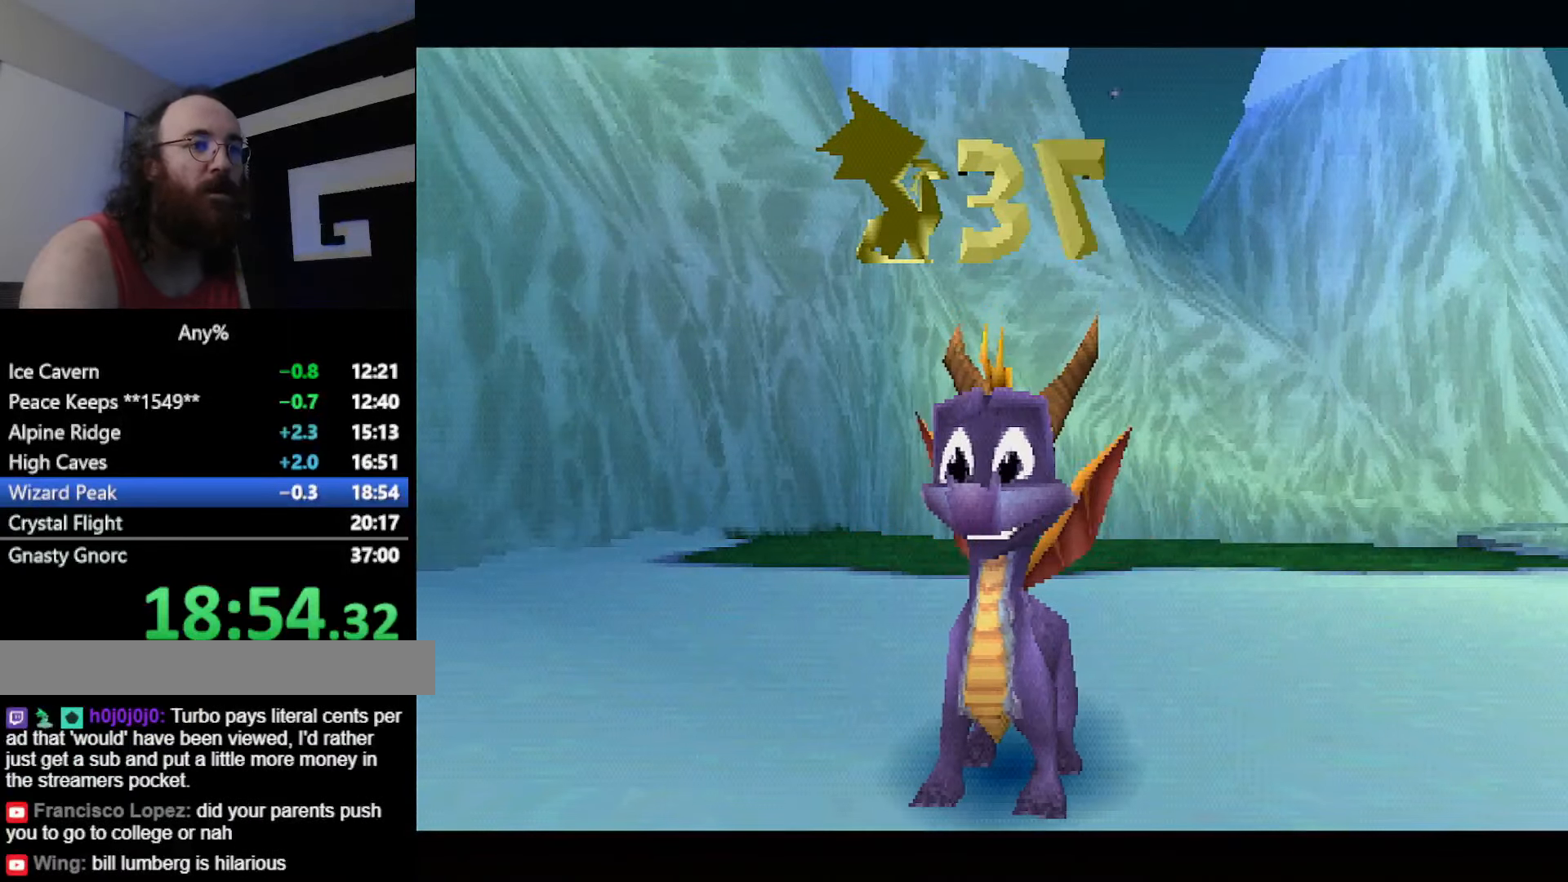
{"buttons": [], "left_stick": "center", "button_events": [[167, "CROSS", "down"], [250, "CROSS", "up"], [367, "CROSS", "down"], [417, "CROSS", "up"]]}
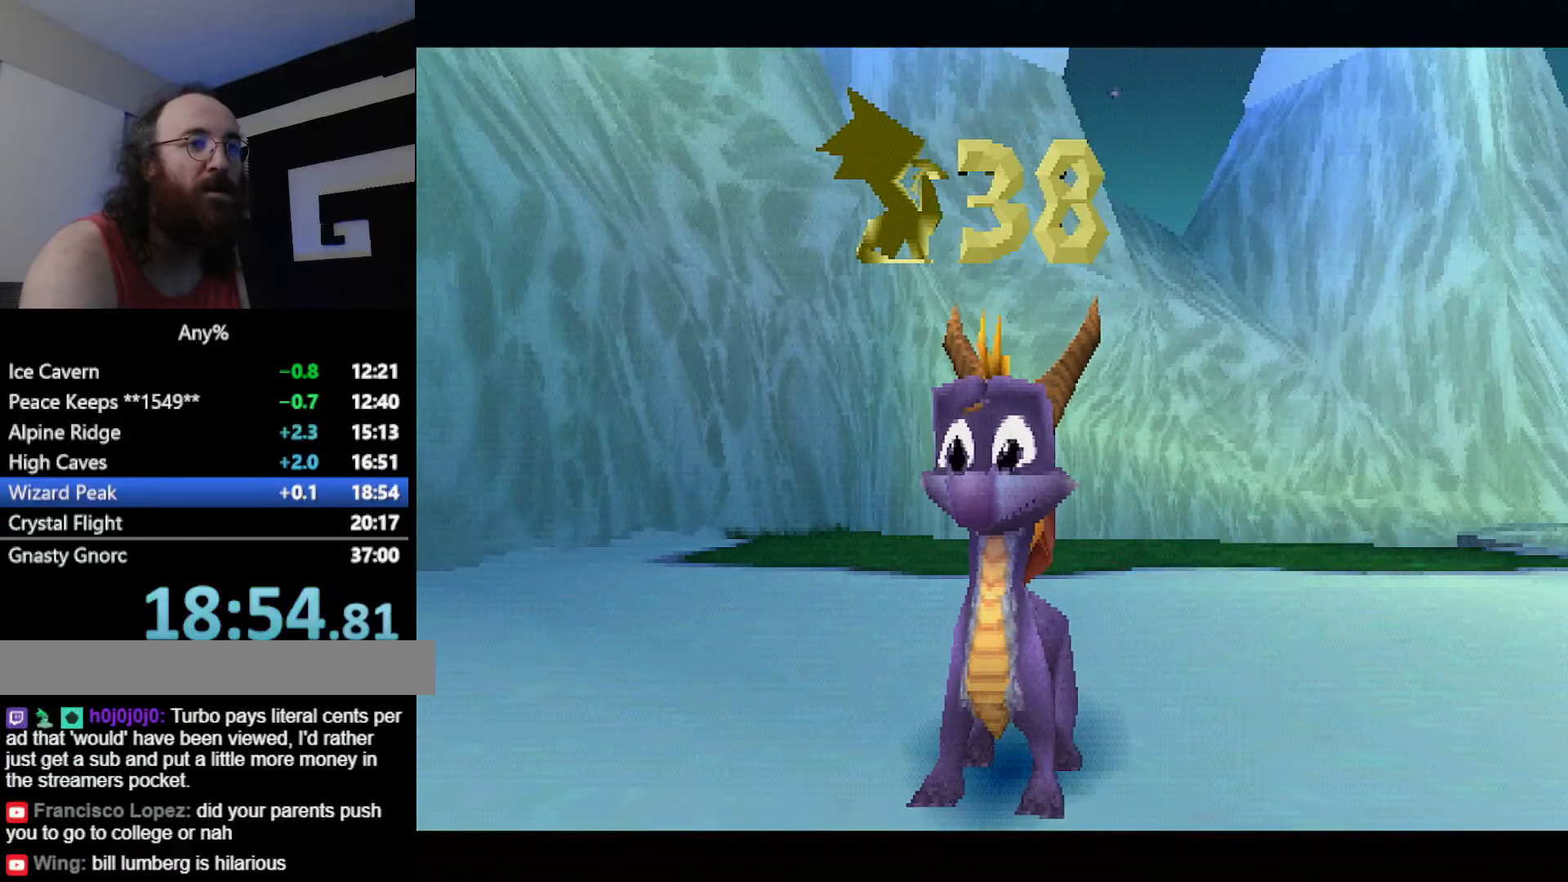
{"buttons": [], "left_stick": "center", "button_events": [[34, "CROSS", "down"], [101, "CROSS", "up"], [201, "CROSS", "down"], [284, "CROSS", "up"], [401, "CROSS", "down"], [484, "CROSS", "up"]]}
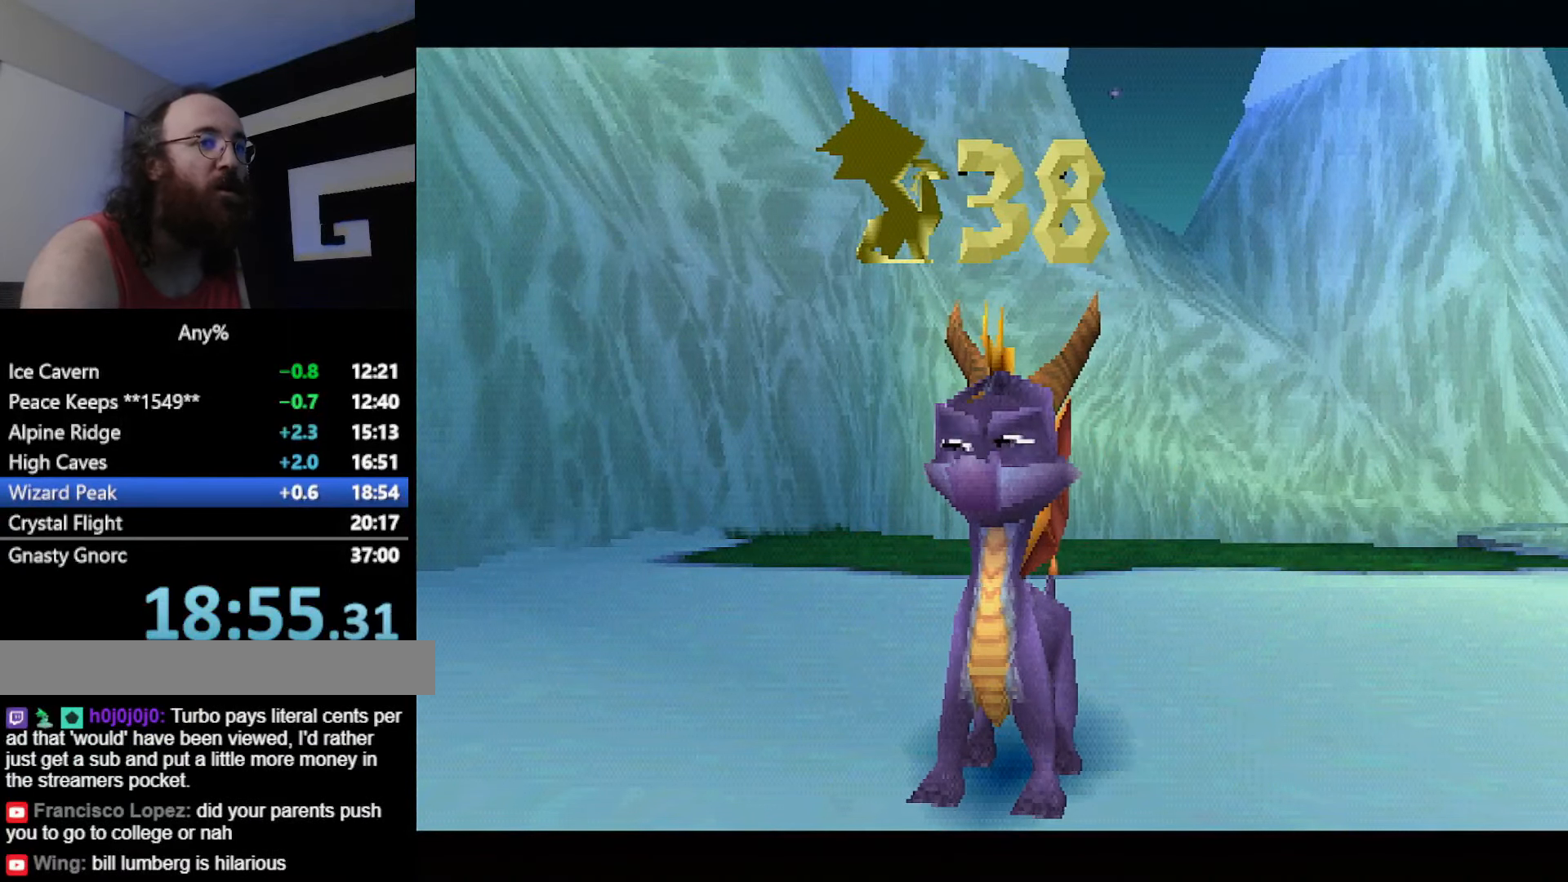
{"buttons": [], "left_stick": "center", "button_events": []}
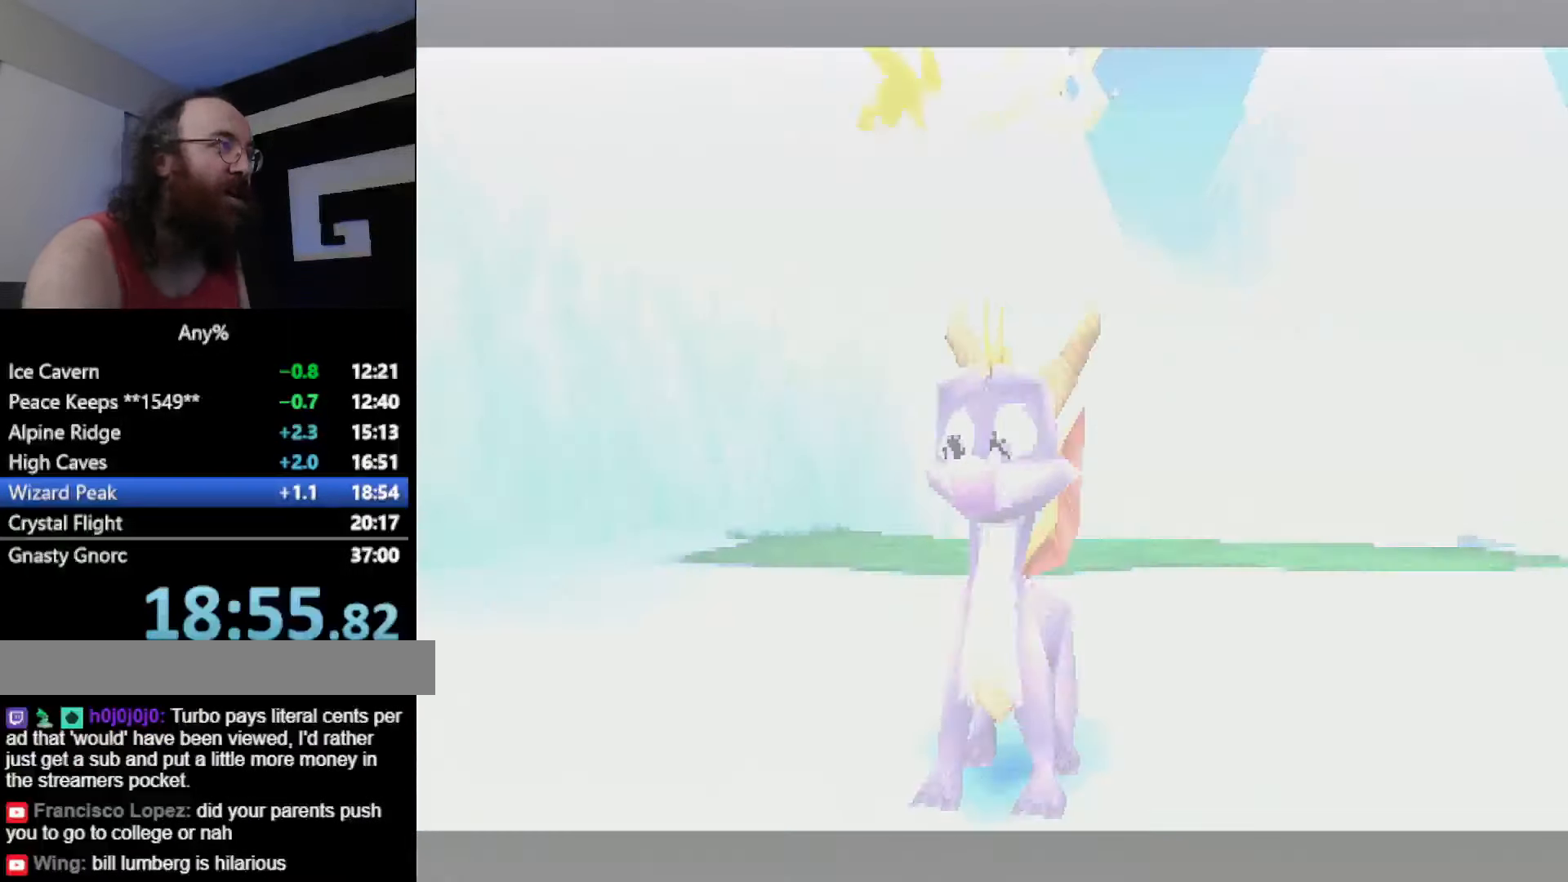
{"buttons": ["TOUCHPAD"], "left_stick": "center", "button_events": [[384, "TOUCHPAD", "down"]]}
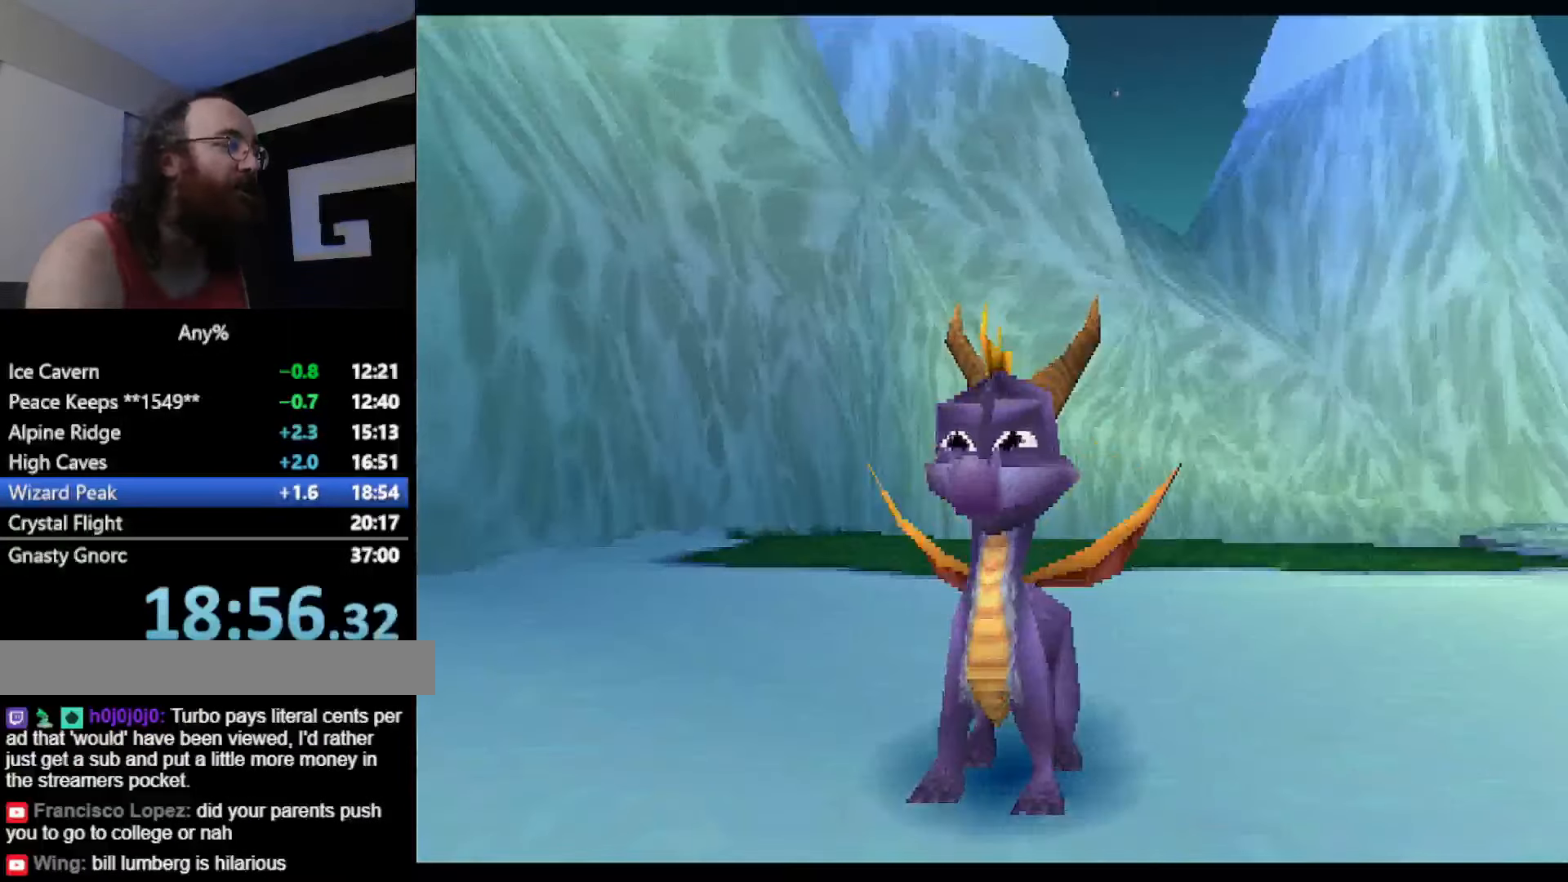
{"buttons": [], "left_stick": "center", "button_events": [[100, "TOUCHPAD", "up"], [250, "CROSS", "down"], [317, "CROSS", "up"]]}